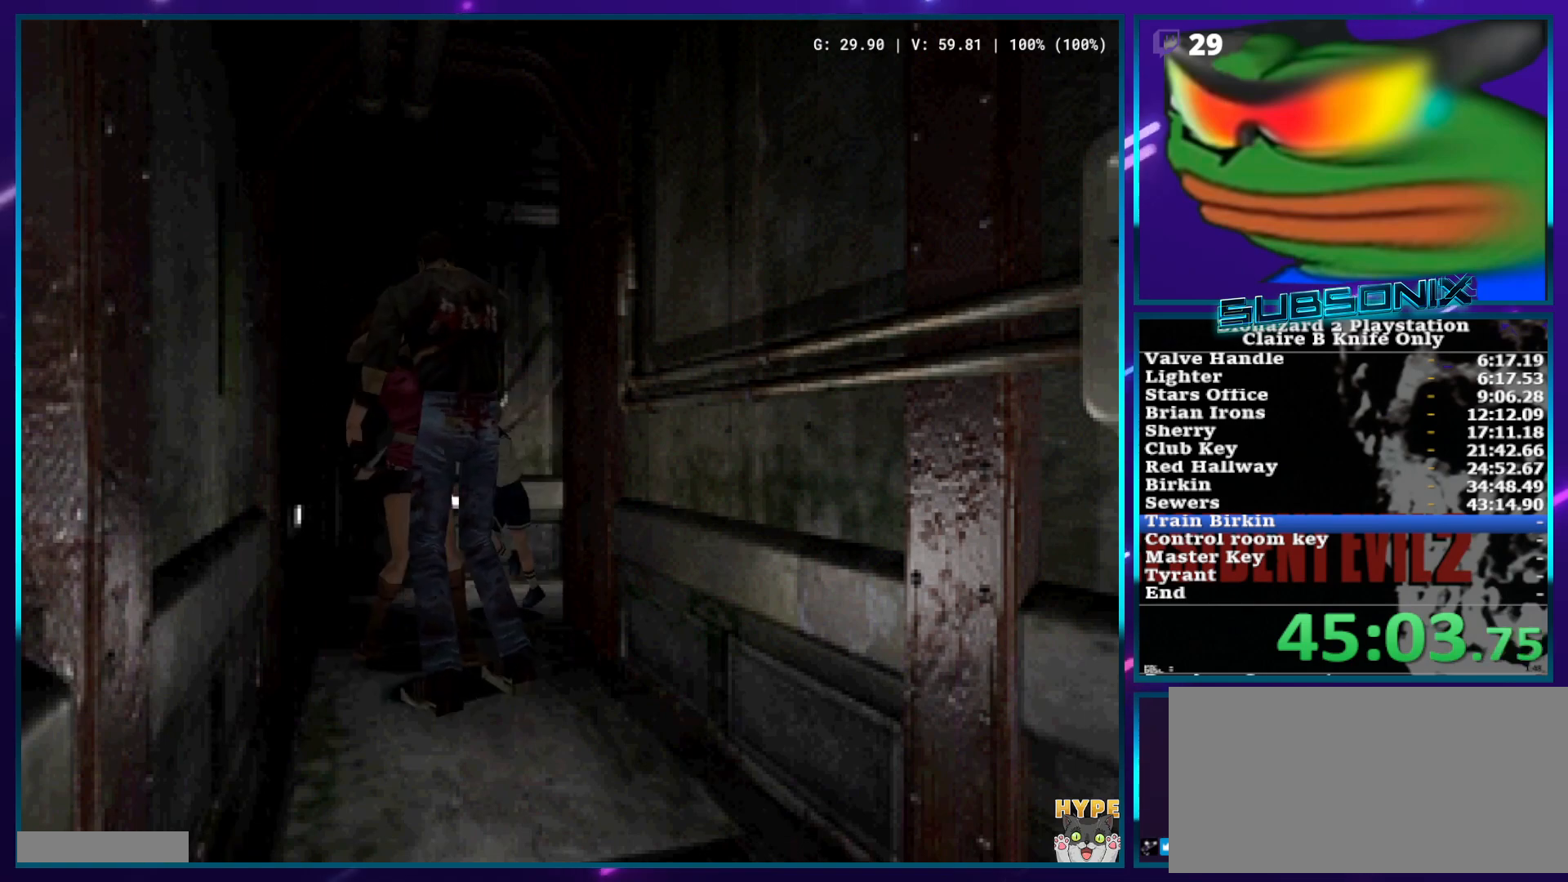
Gameplay with a controller (PlayStation layout); each line is a JSON object with the inputs held at the frame after it. "events" lists button and stick changes between this image and that frame as [ms after this image, input, new state], when the widget could be followed in between. Not read: L3 R3.
{"buttons": ["SQUARE", "DPAD_UP", "DPAD_RIGHT"], "left_stick": "center", "right_stick": "center", "events": [[17, "DPAD_LEFT", "down"], [33, "CROSS", "up"], [83, "CROSS", "down"], [83, "SQUARE", "down"], [133, "SQUARE", "up"], [167, "CROSS", "up"], [183, "DPAD_LEFT", "up"], [217, "CROSS", "down"], [217, "DPAD_UP", "up"], [217, "SQUARE", "down"], [267, "CROSS", "up"], [283, "DPAD_UP", "down"], [317, "CROSS", "down"], [367, "CROSS", "up"], [367, "DPAD_RIGHT", "down"]]}
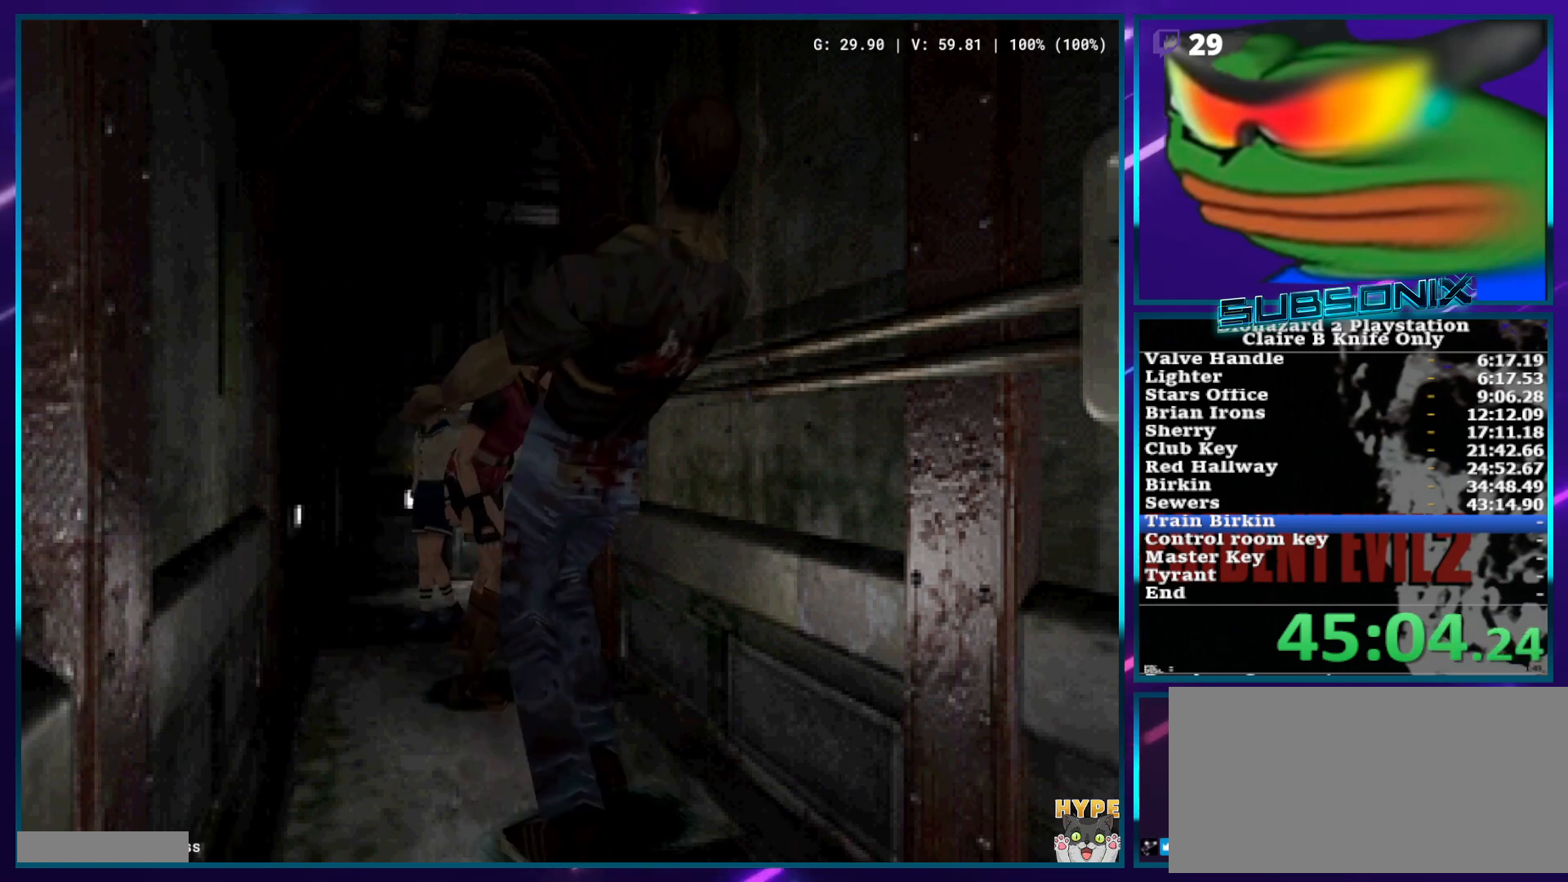
{"buttons": ["SQUARE", "DPAD_UP"], "left_stick": "center", "right_stick": "center", "events": [[433, "DPAD_RIGHT", "up"]]}
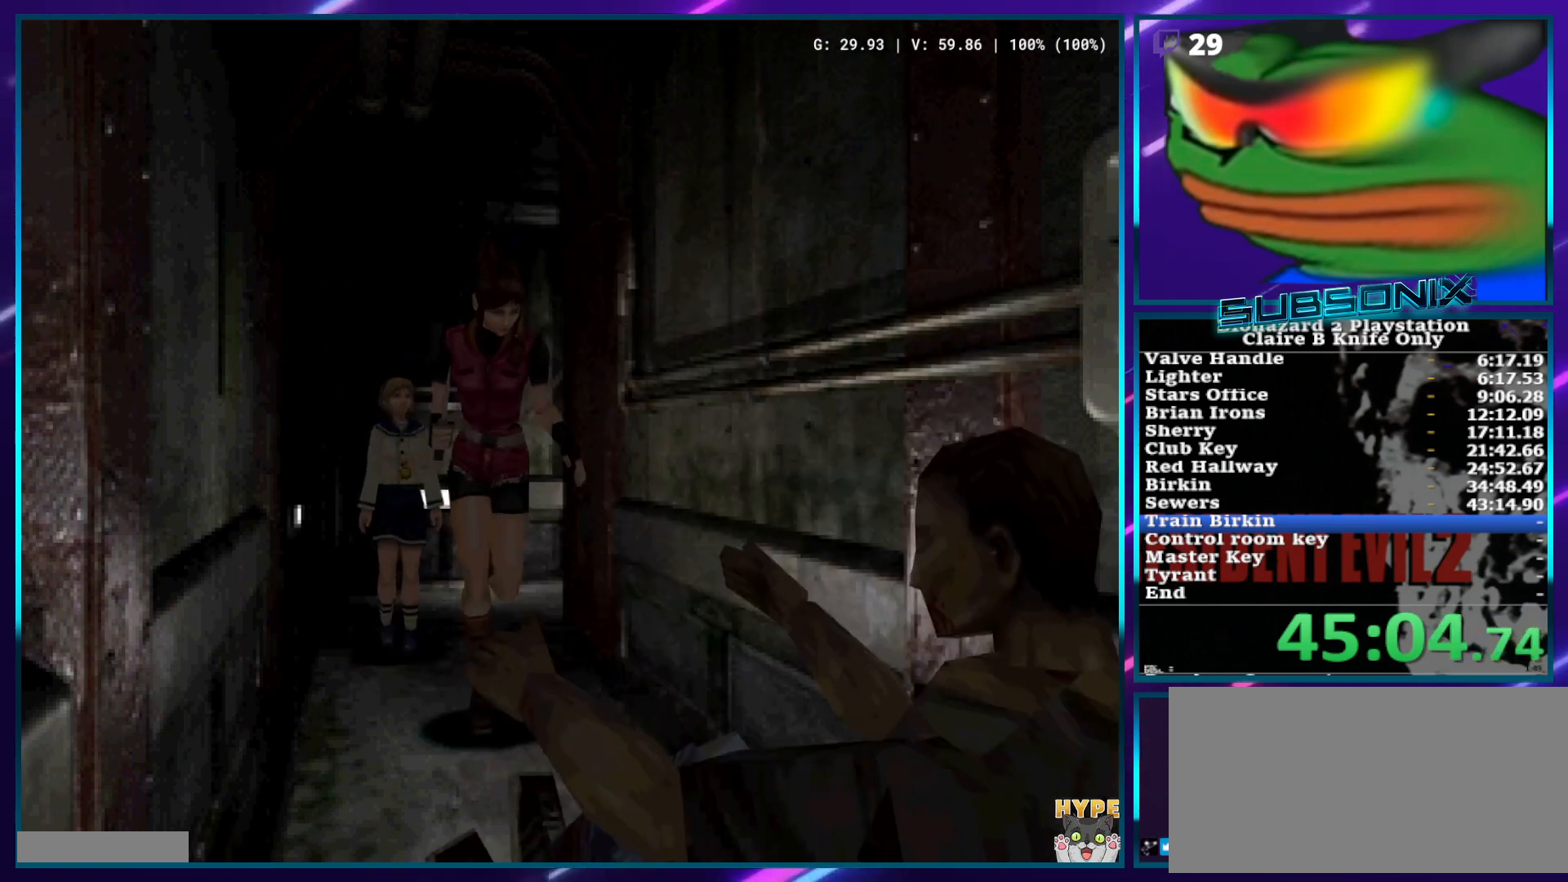
{"buttons": ["SQUARE", "DPAD_UP"], "left_stick": "center", "right_stick": "center", "events": [[400, "CROSS", "down"], [500, "CROSS", "up"]]}
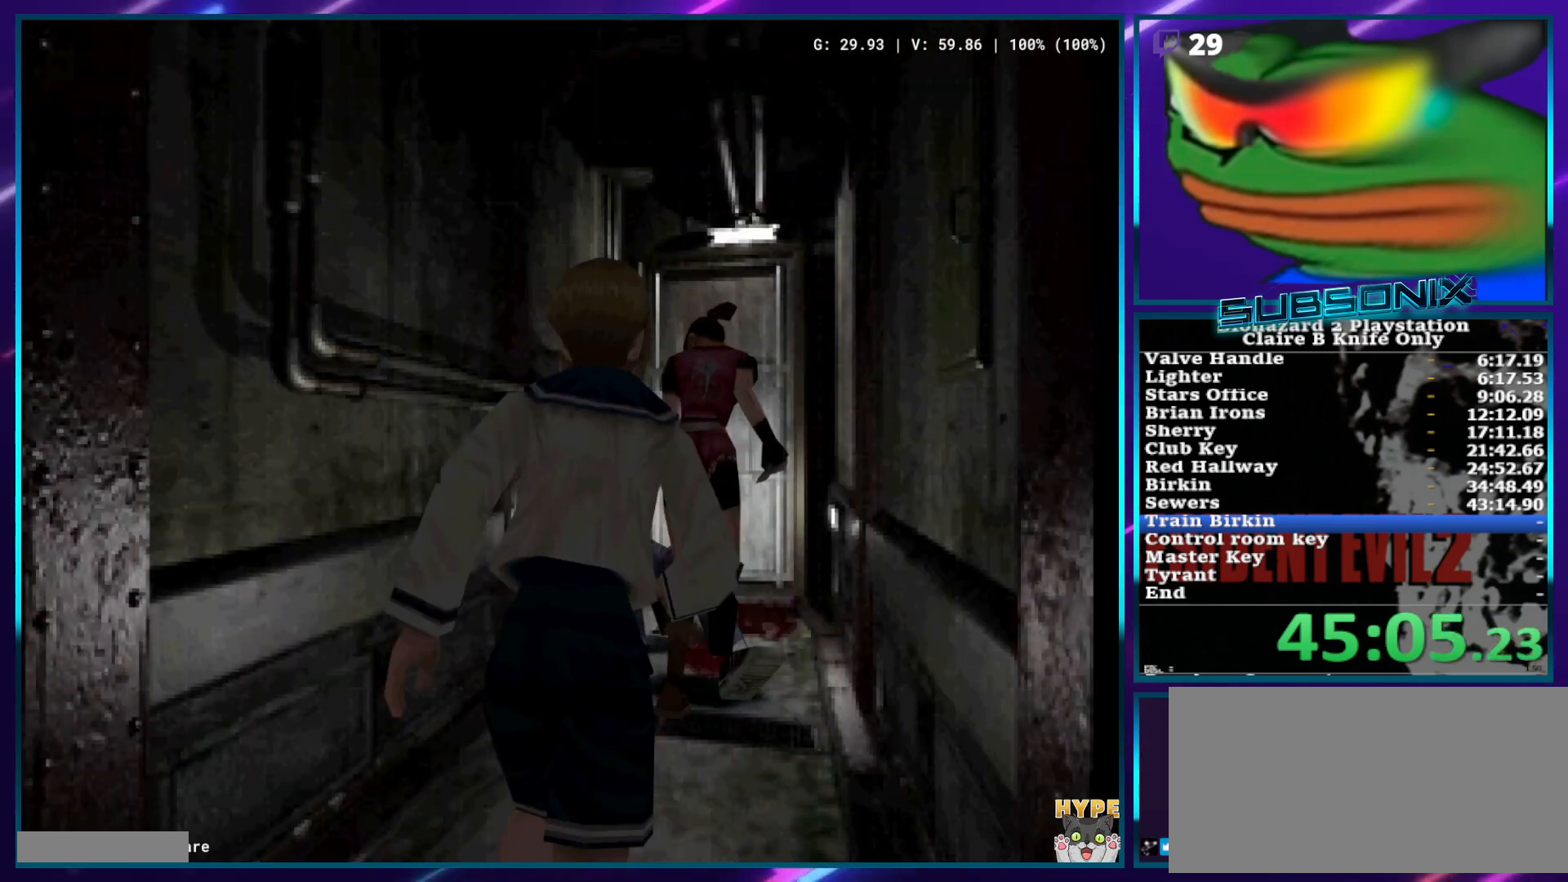
{"buttons": ["SQUARE", "DPAD_UP"], "left_stick": "center", "right_stick": "center", "events": [[83, "CROSS", "down"], [183, "CROSS", "up"], [267, "CROSS", "down"], [300, "DPAD_LEFT", "down"], [350, "CROSS", "up"], [417, "CROSS", "down"], [433, "DPAD_LEFT", "up"], [500, "CROSS", "up"]]}
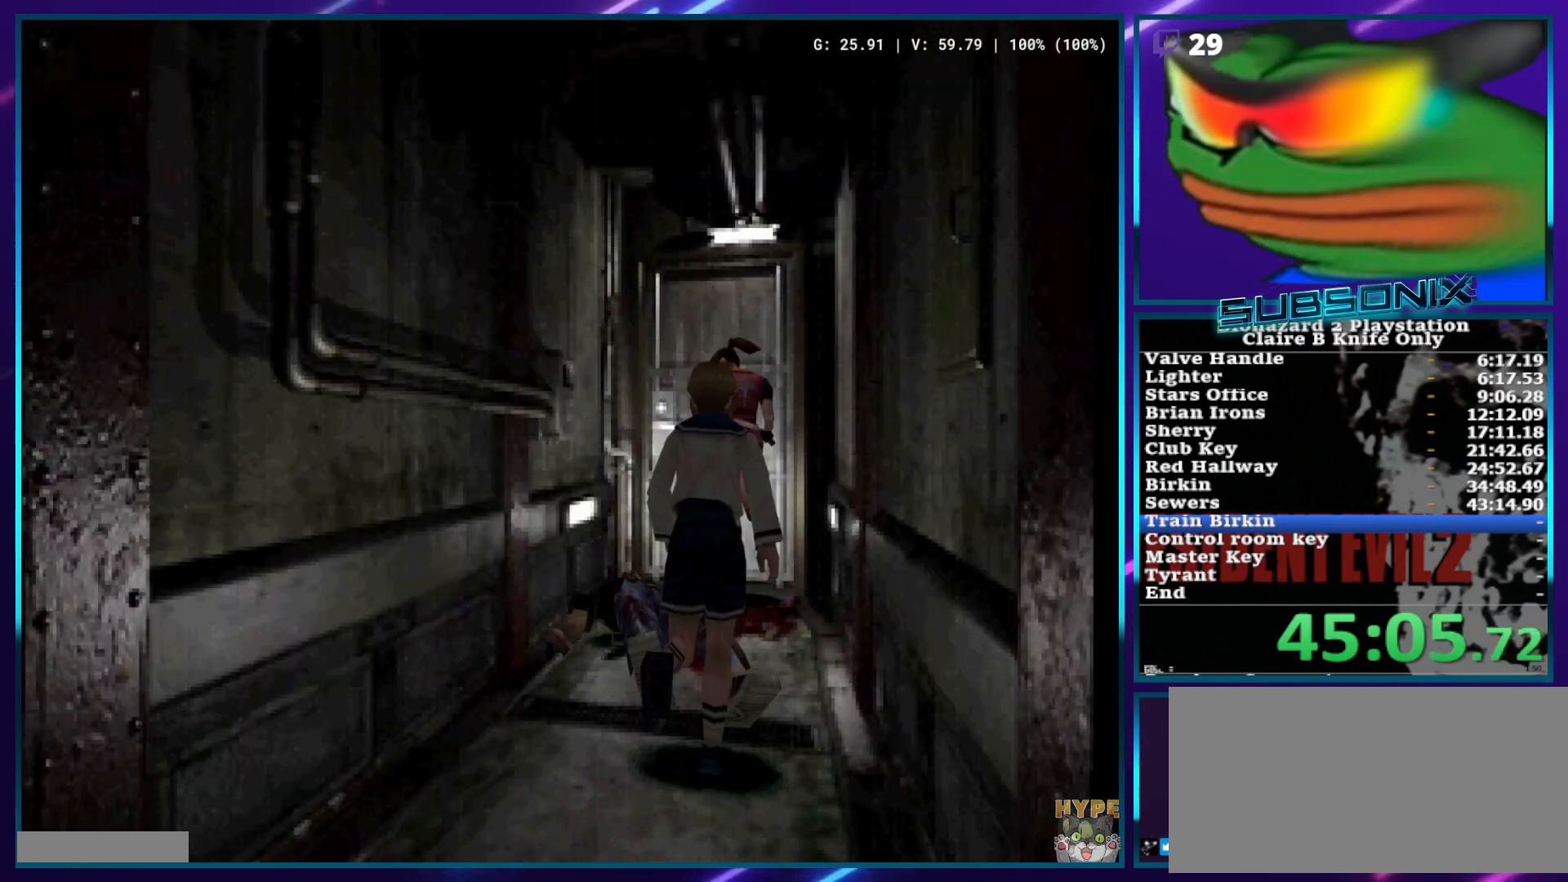
{"buttons": ["SQUARE"], "left_stick": "center", "right_stick": "center", "events": [[67, "CROSS", "down"], [133, "CROSS", "up"], [200, "CROSS", "down"], [300, "CROSS", "up"], [400, "DPAD_UP", "up"]]}
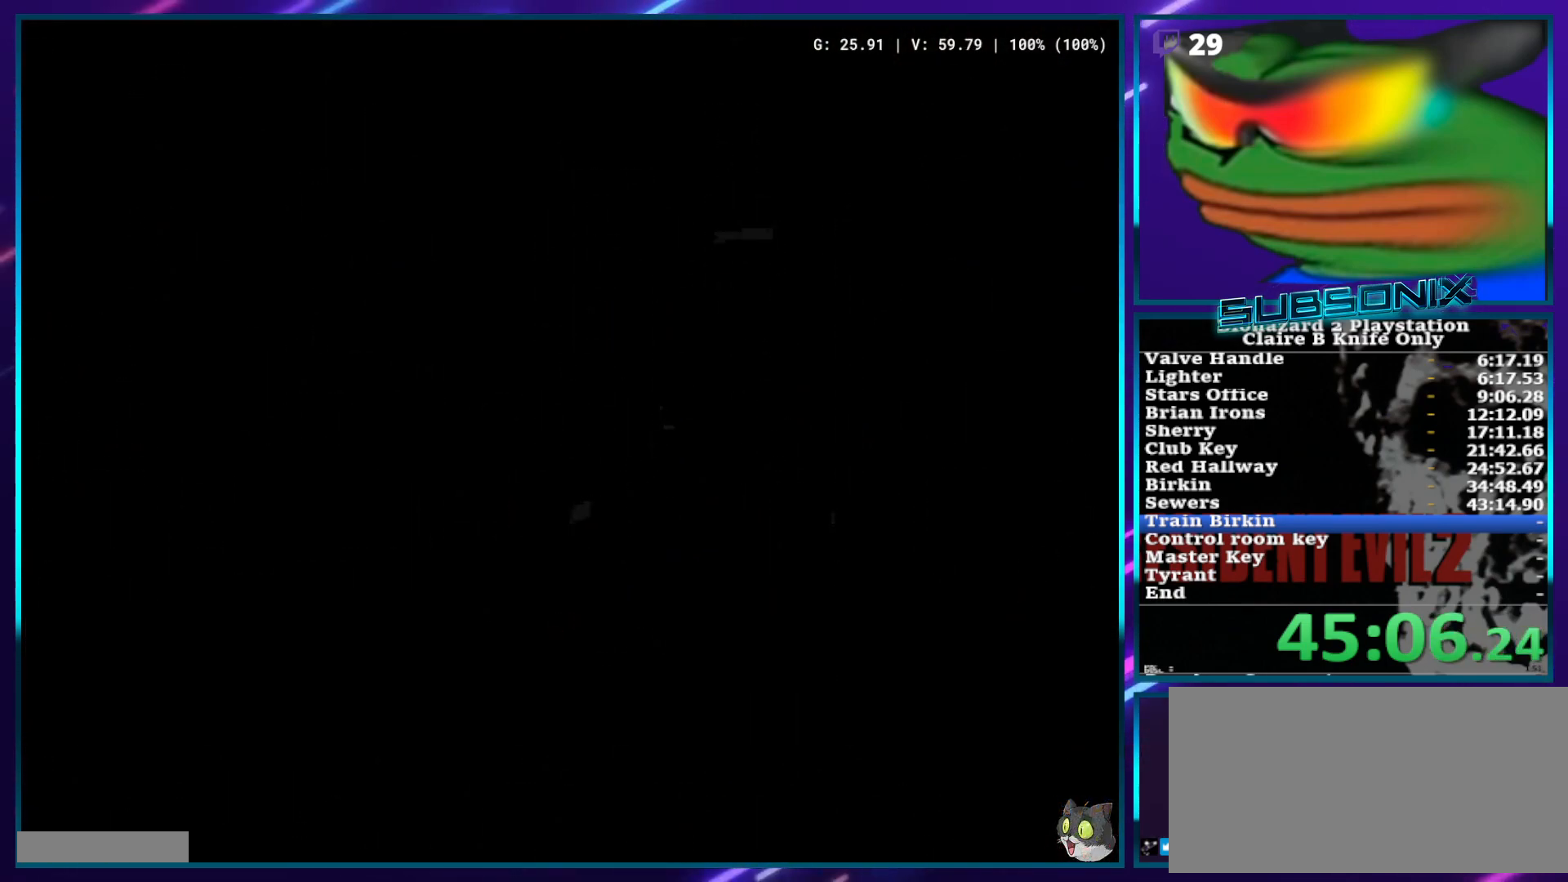
{"buttons": ["SQUARE", "DPAD_UP"], "left_stick": "center", "right_stick": "center", "events": [[100, "DPAD_UP", "down"]]}
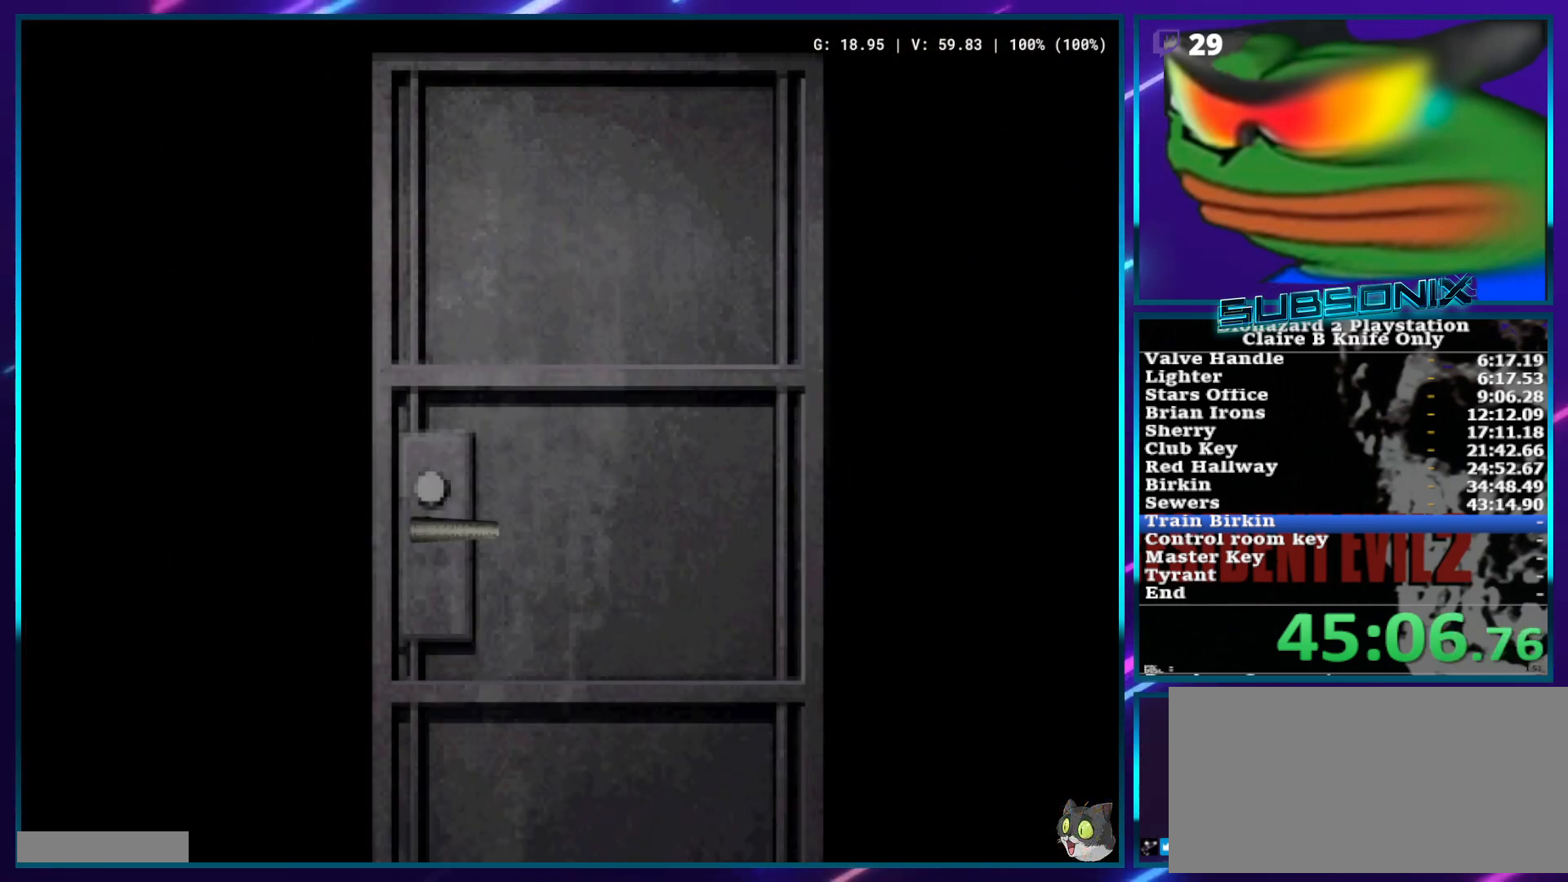
{"buttons": ["SQUARE", "DPAD_UP"], "left_stick": "center", "right_stick": "center", "events": []}
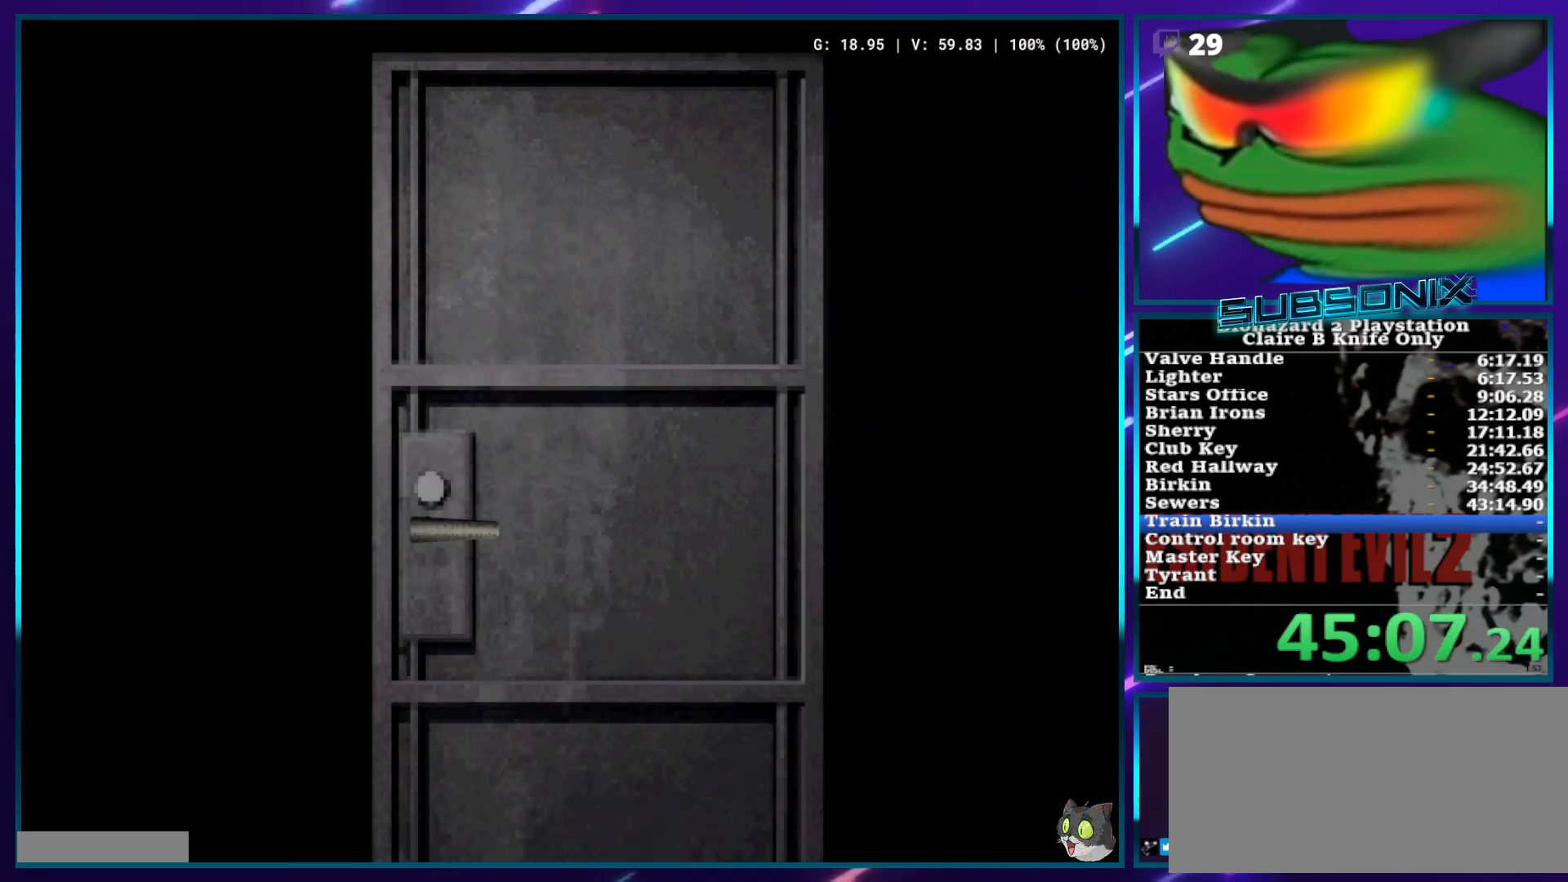
{"buttons": ["SQUARE", "DPAD_UP"], "left_stick": "center", "right_stick": "center", "events": []}
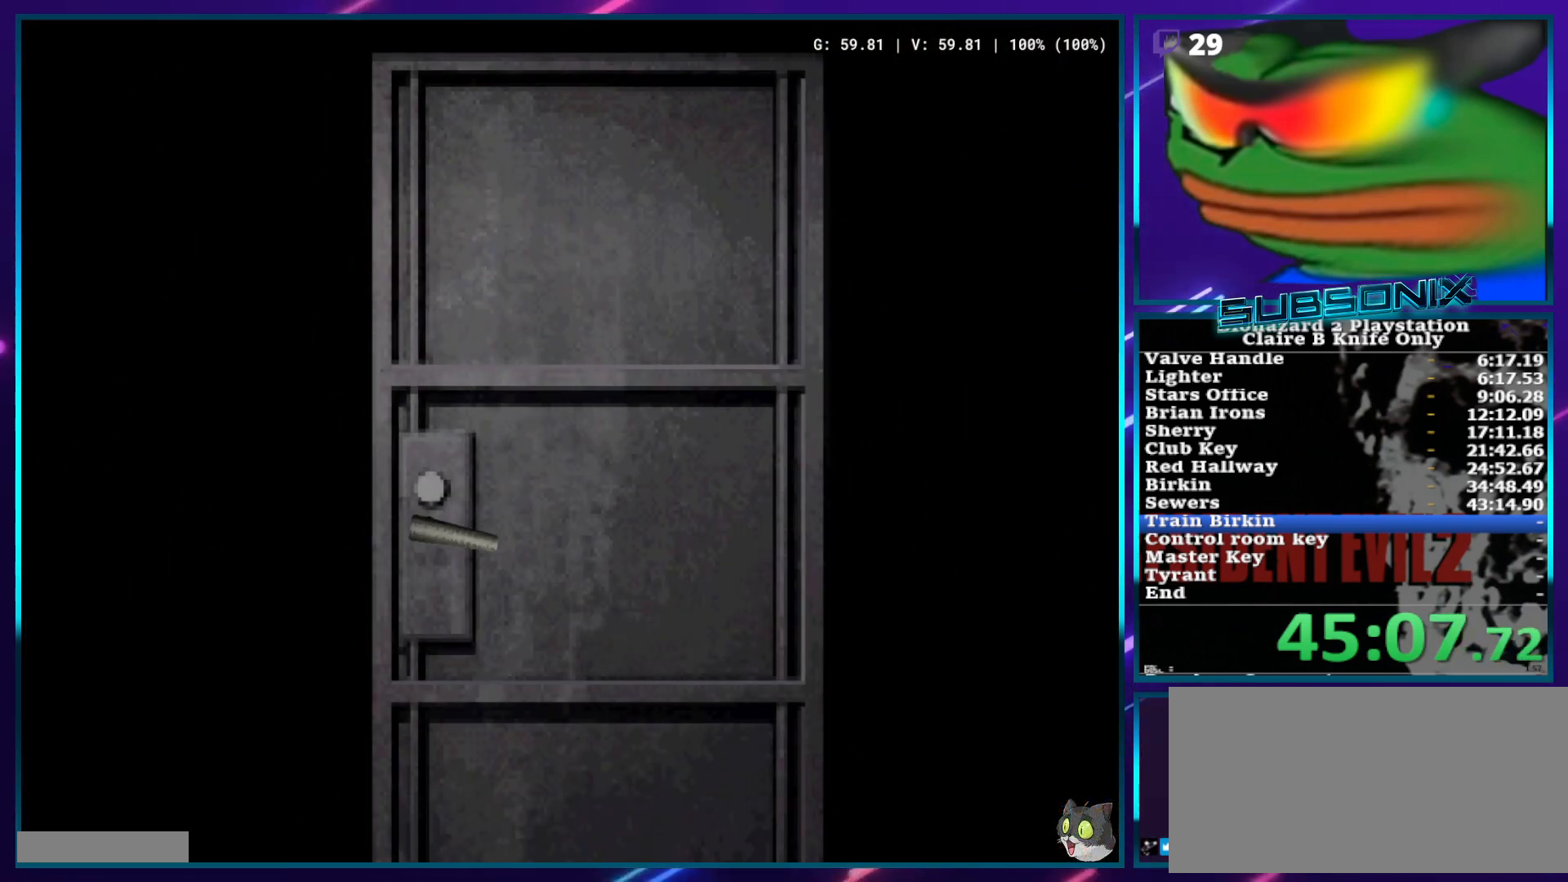
{"buttons": ["SQUARE", "DPAD_UP"], "left_stick": "center", "right_stick": "center", "events": []}
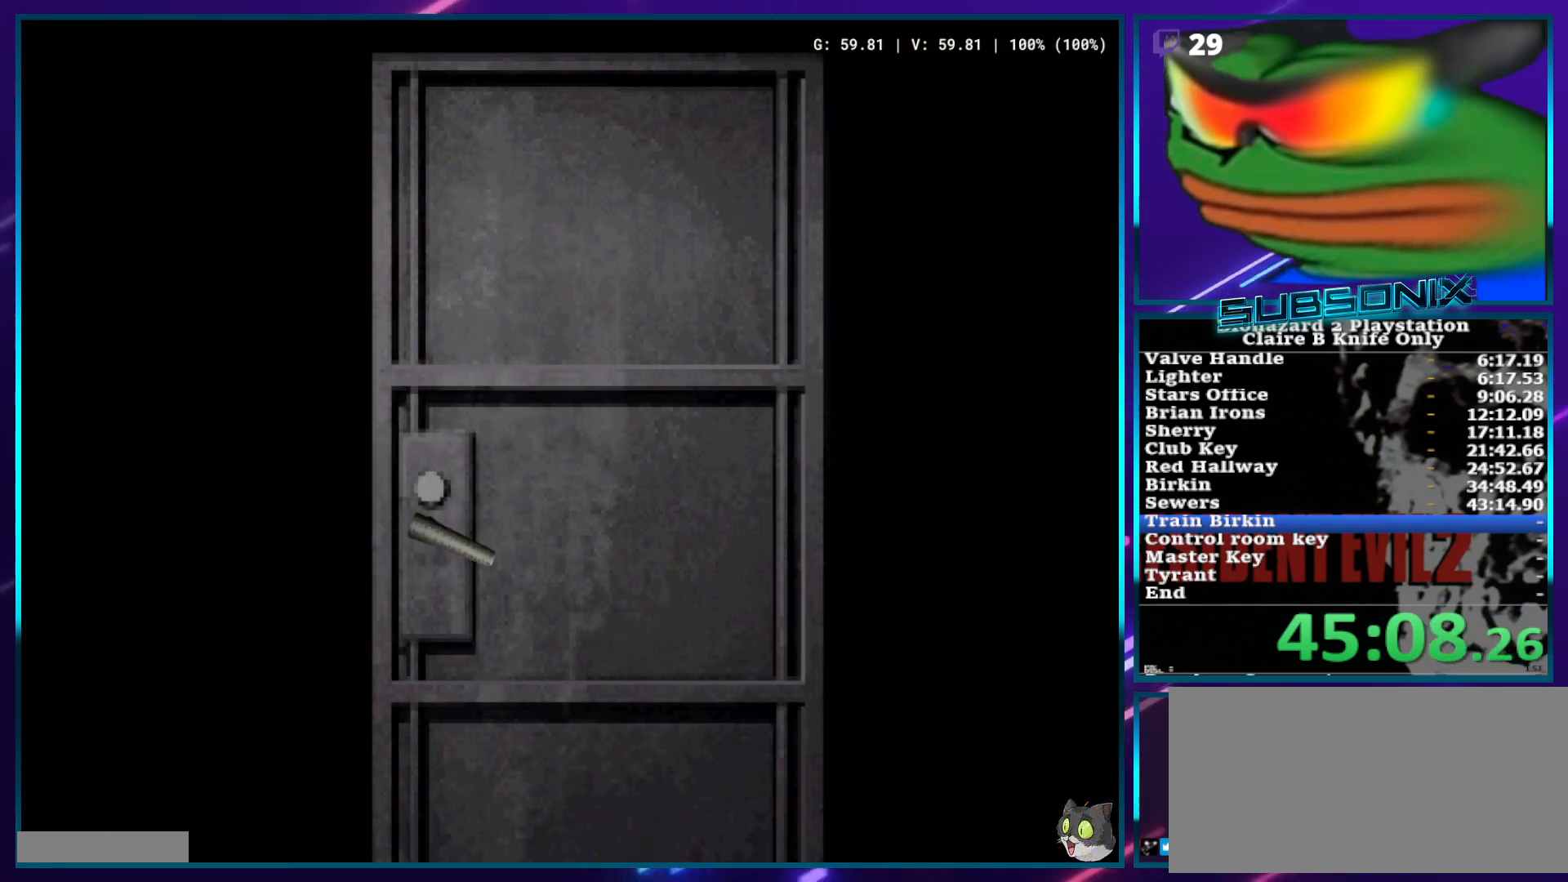
{"buttons": ["SQUARE", "DPAD_UP"], "left_stick": "center", "right_stick": "center", "events": []}
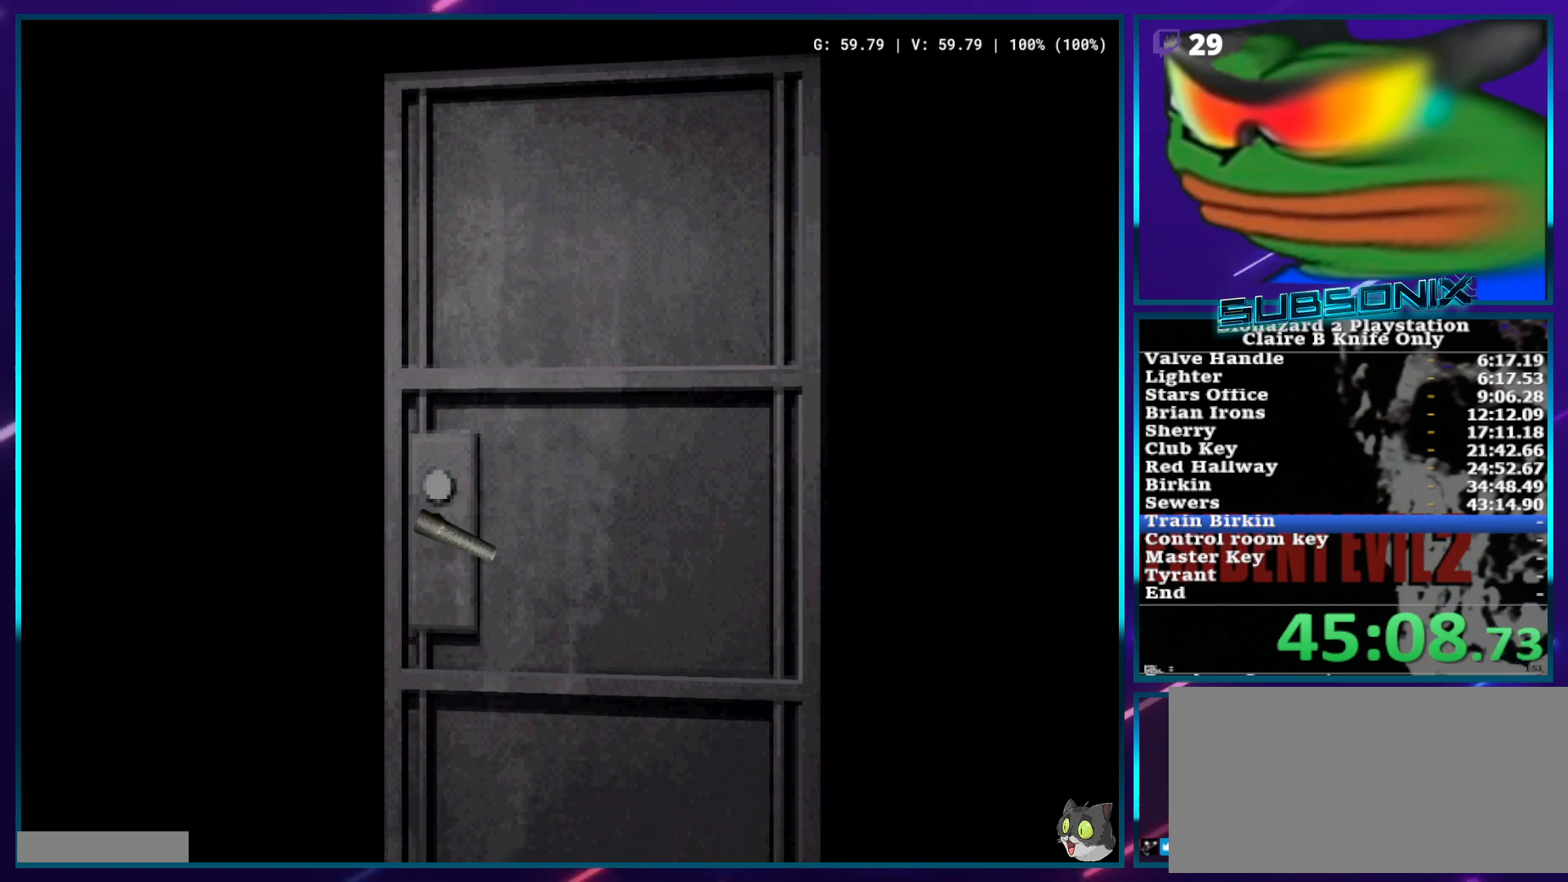
{"buttons": ["SQUARE", "DPAD_UP"], "left_stick": "center", "right_stick": "center", "events": []}
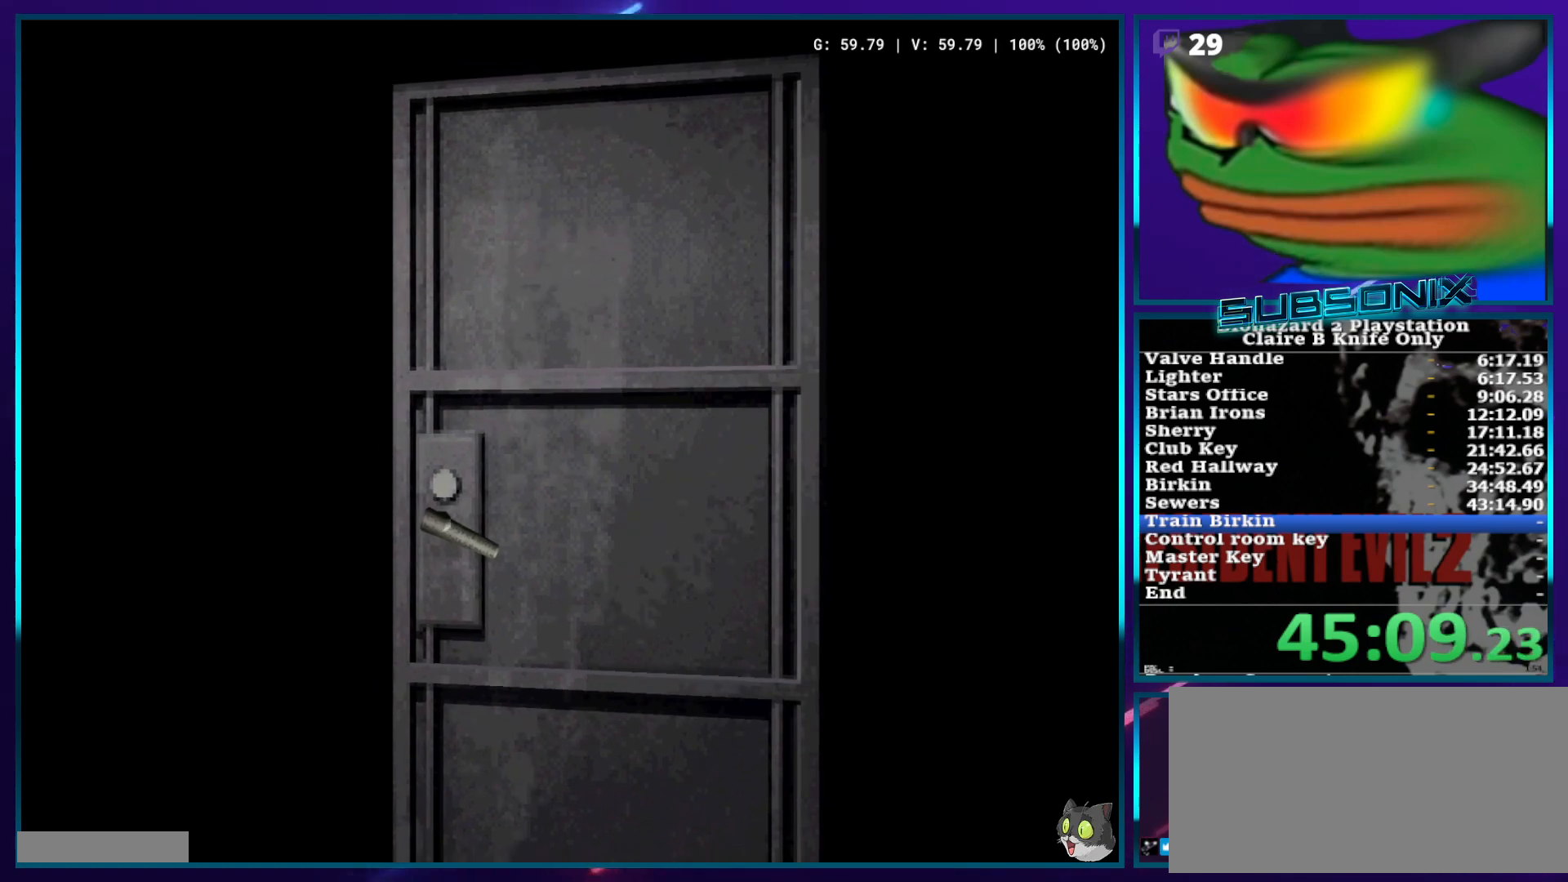
{"buttons": ["SQUARE", "DPAD_UP"], "left_stick": "center", "right_stick": "center", "events": []}
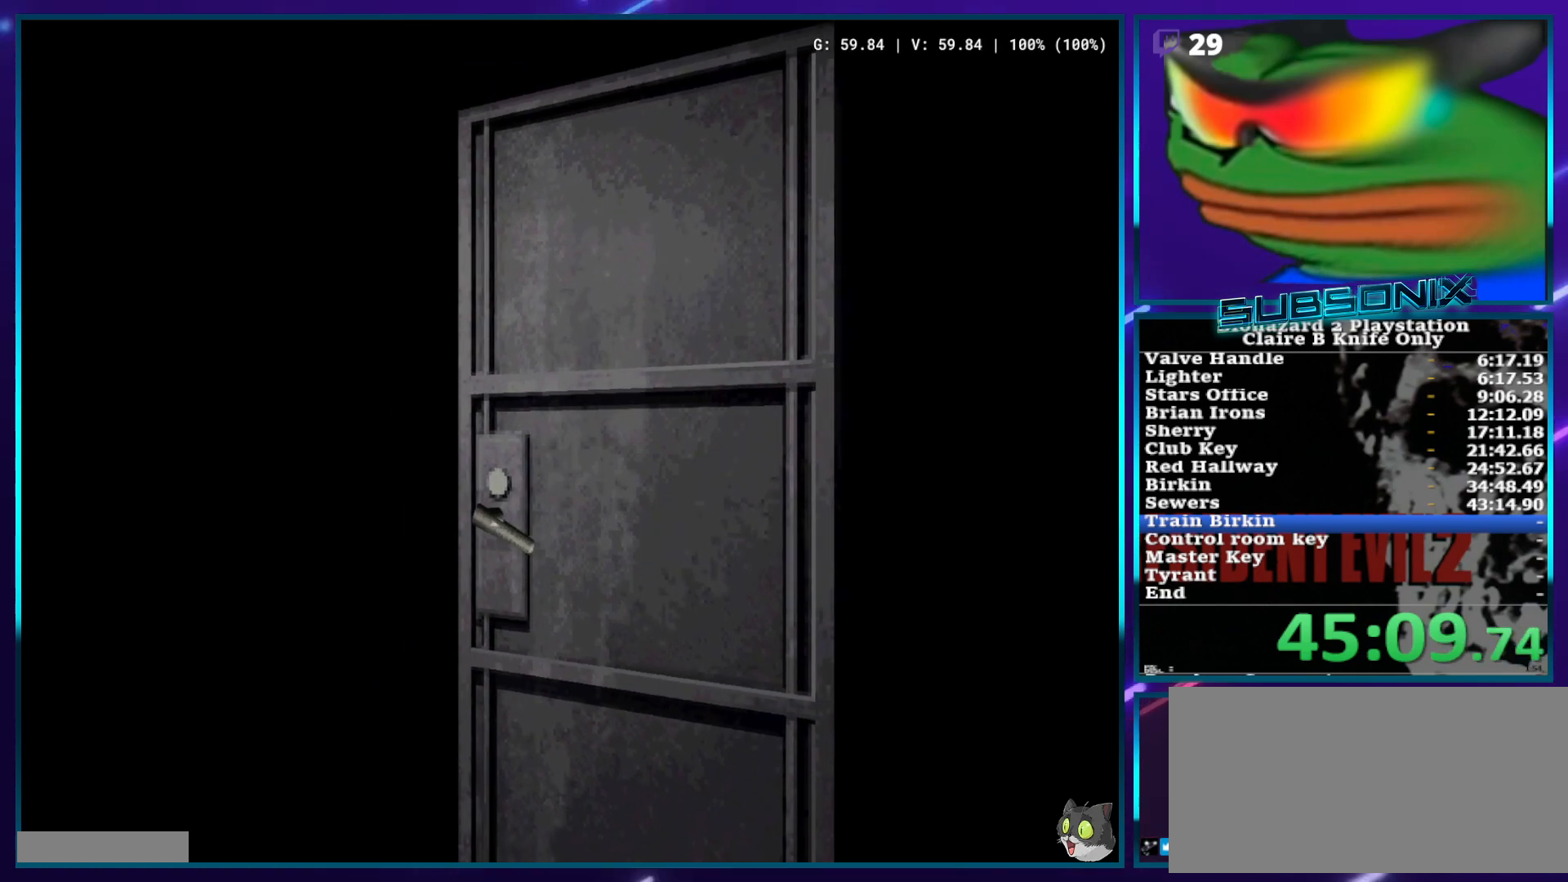
{"buttons": ["SQUARE", "DPAD_UP"], "left_stick": "center", "right_stick": "center", "events": []}
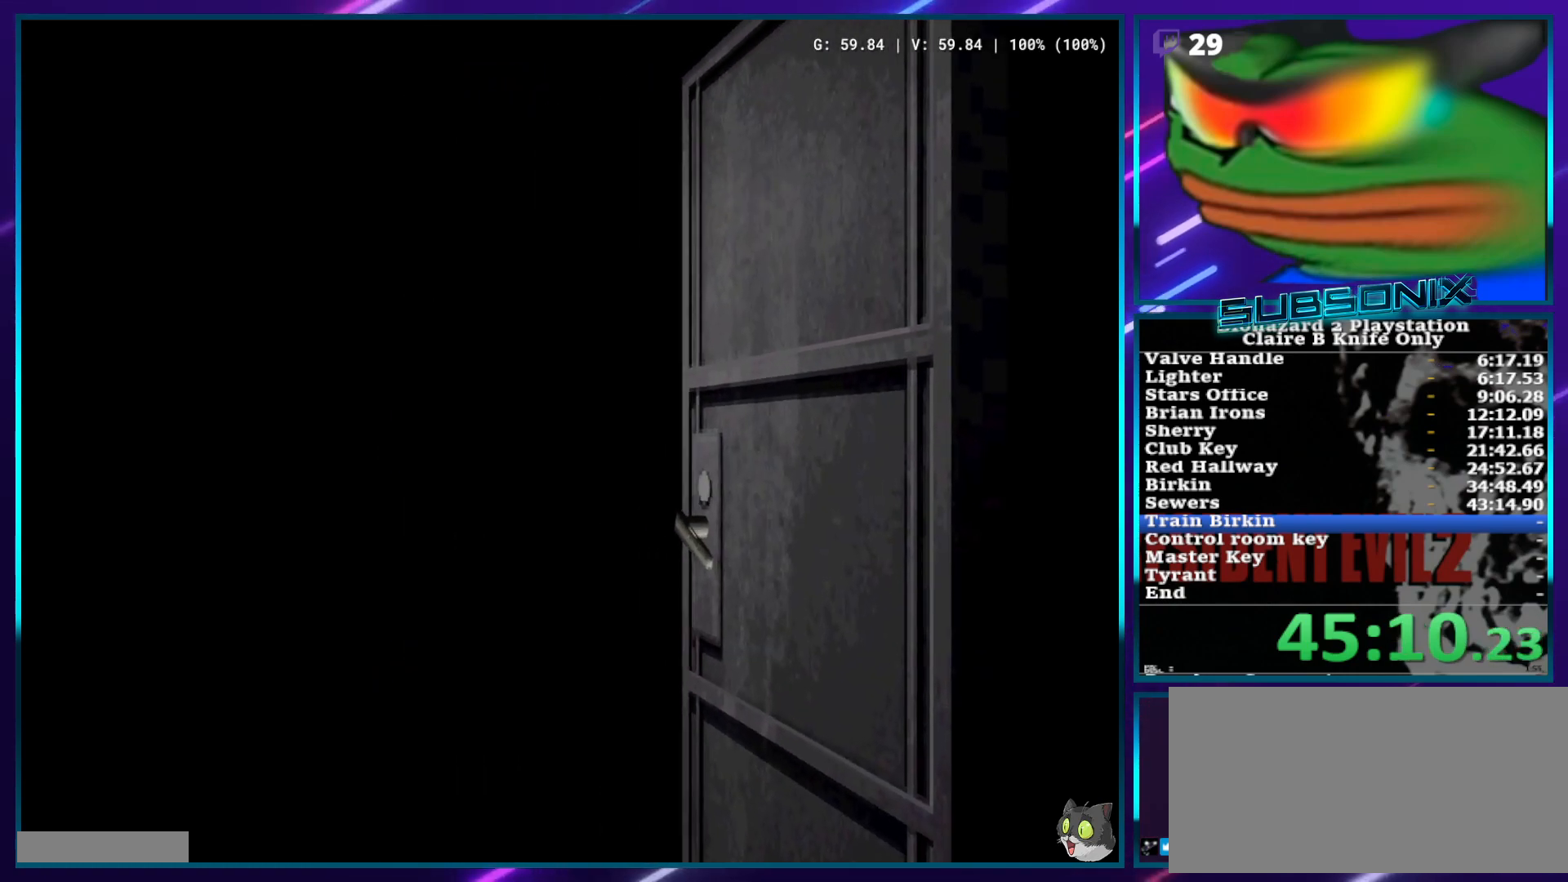
{"buttons": ["SQUARE", "DPAD_UP"], "left_stick": "center", "right_stick": "center", "events": []}
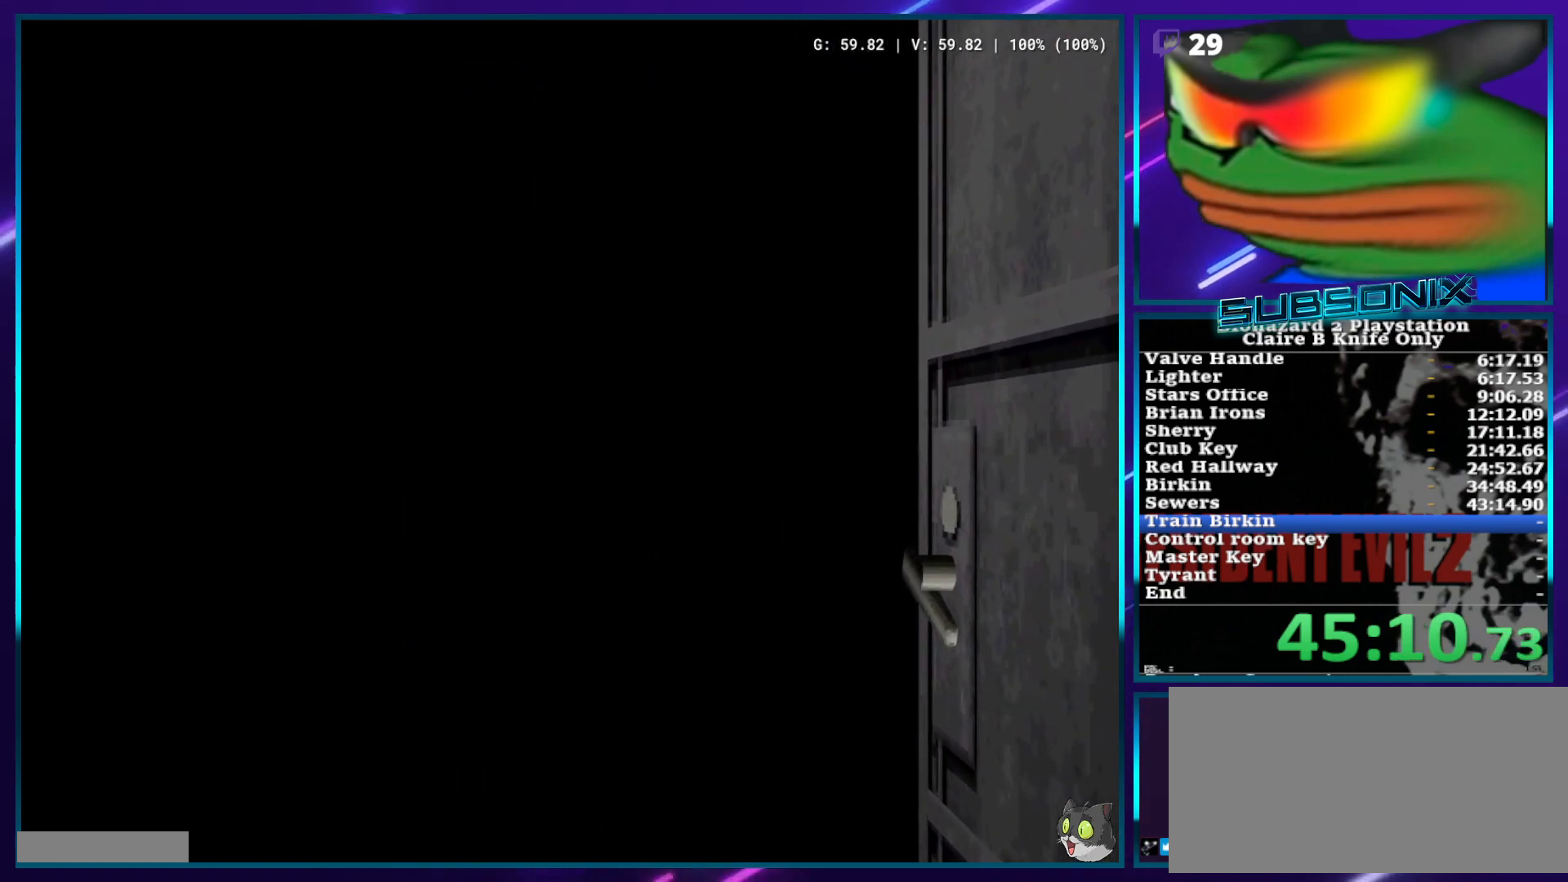
{"buttons": ["SQUARE", "DPAD_UP"], "left_stick": "center", "right_stick": "center", "events": []}
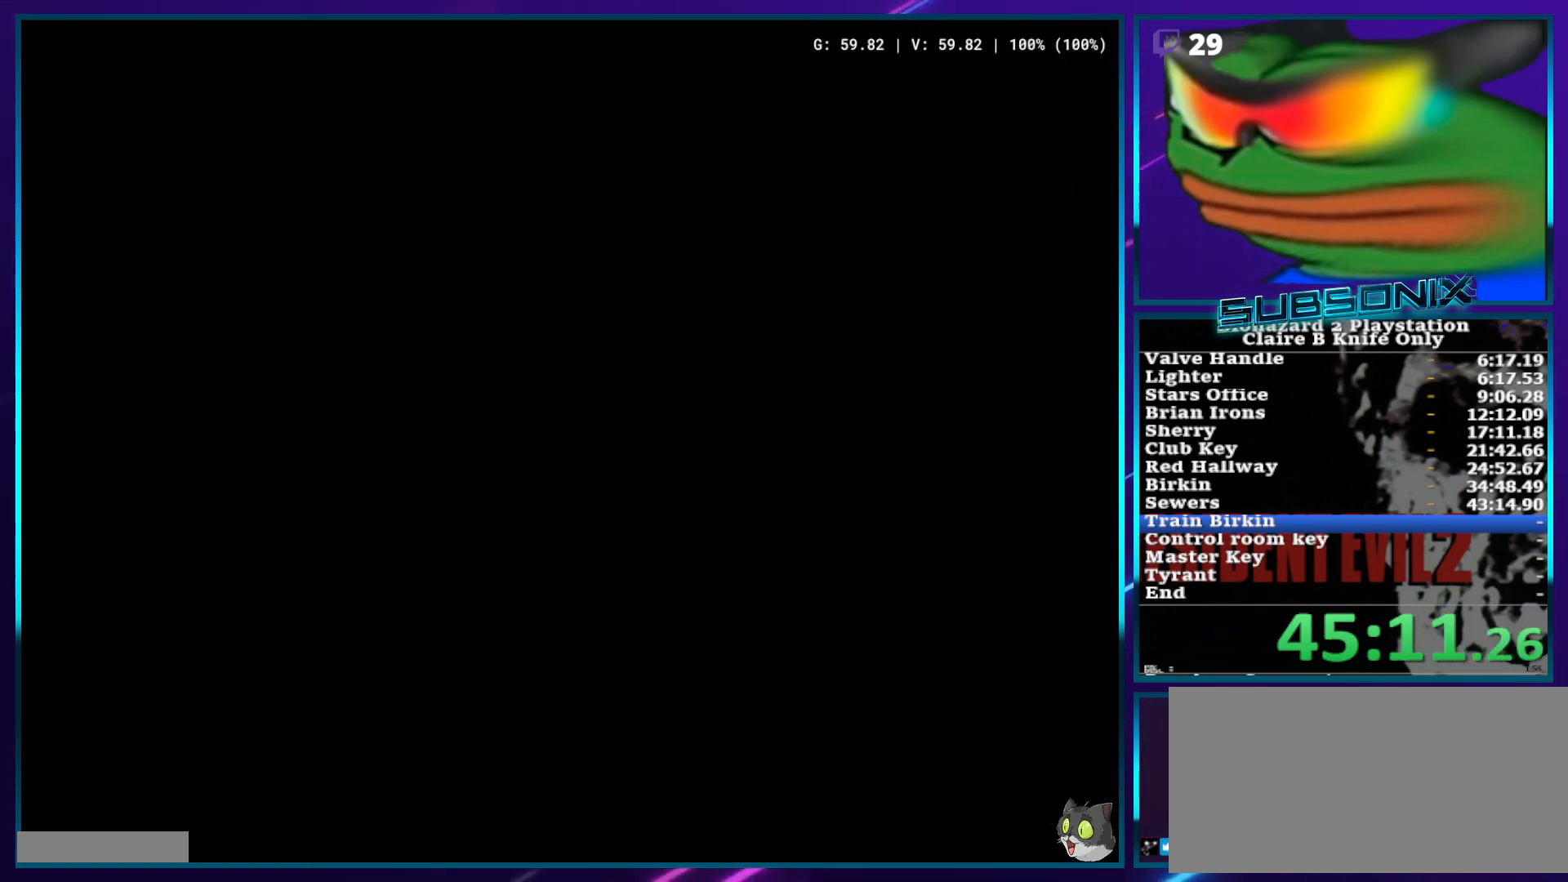
{"buttons": ["SQUARE", "DPAD_UP"], "left_stick": "center", "right_stick": "center", "events": []}
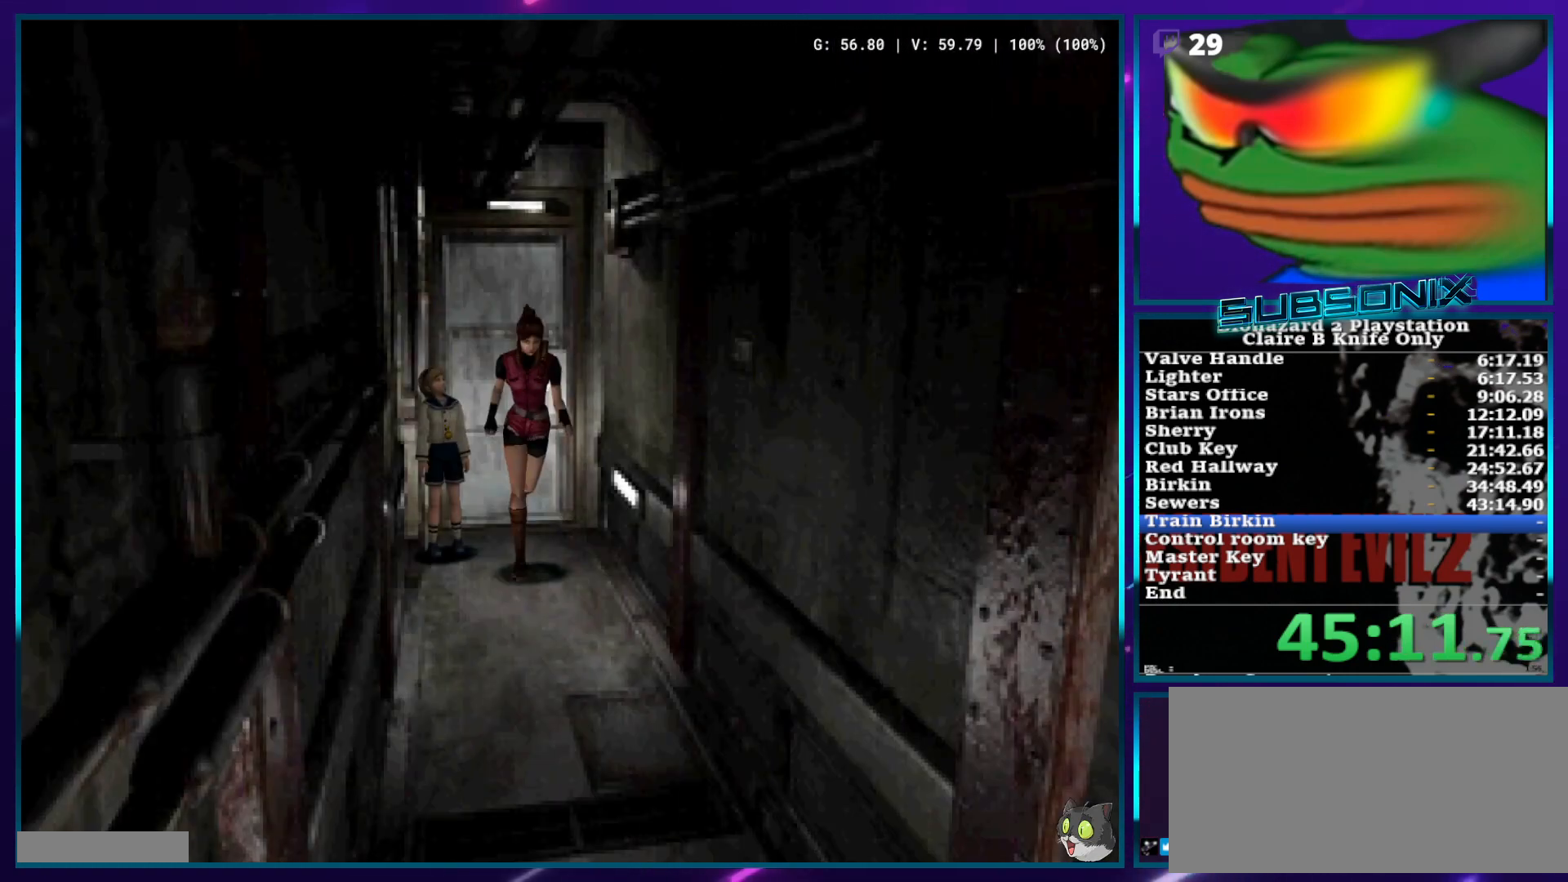
{"buttons": ["SQUARE", "DPAD_UP"], "left_stick": "center", "right_stick": "center", "events": []}
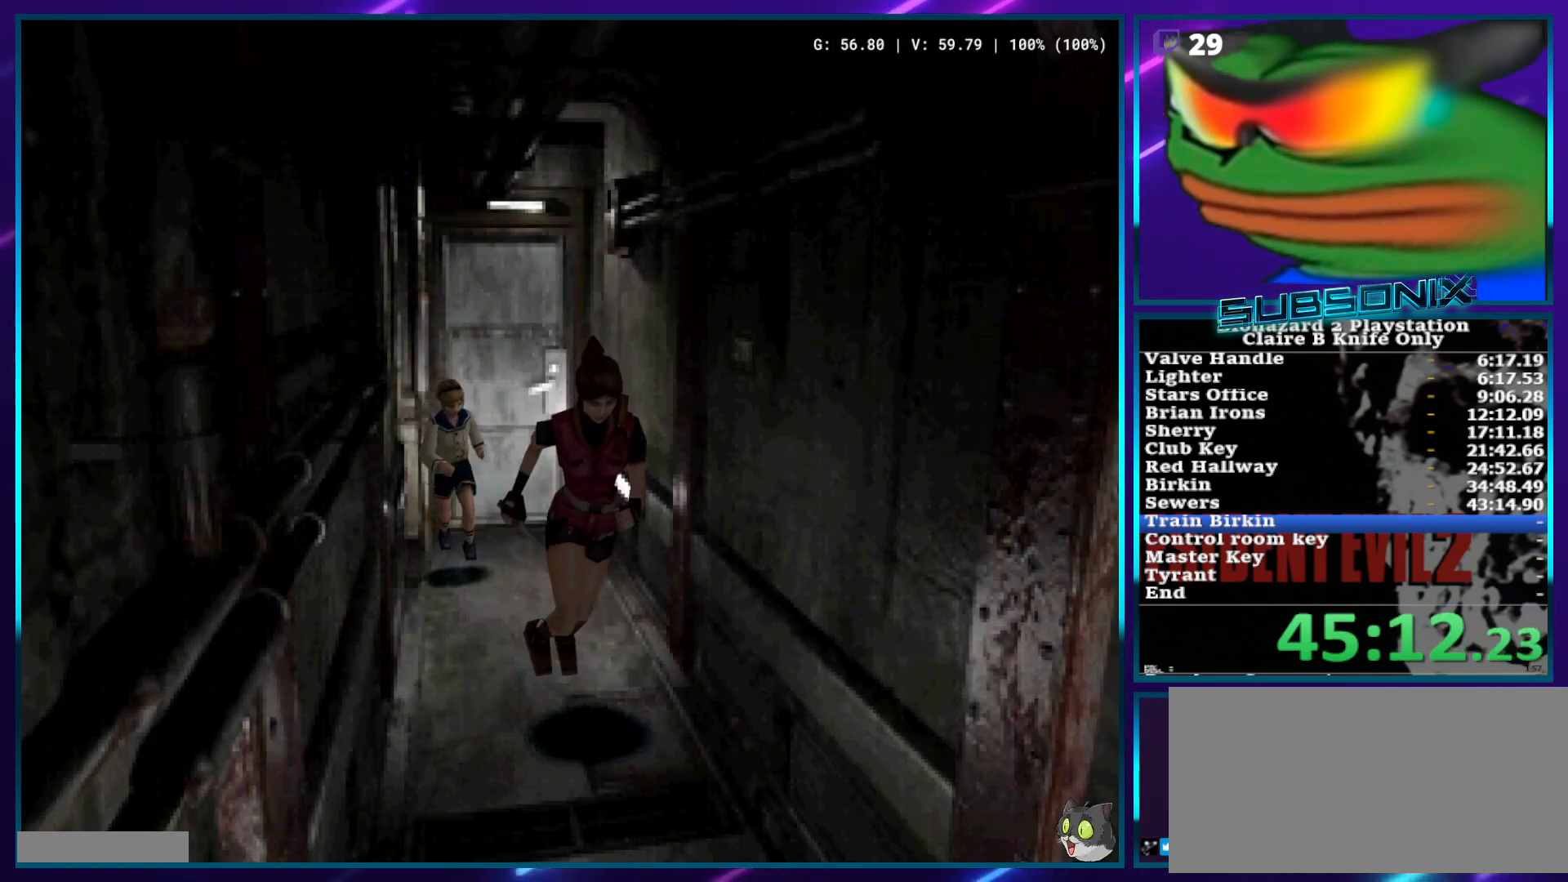
{"buttons": ["SQUARE", "DPAD_UP"], "left_stick": "center", "right_stick": "center", "events": []}
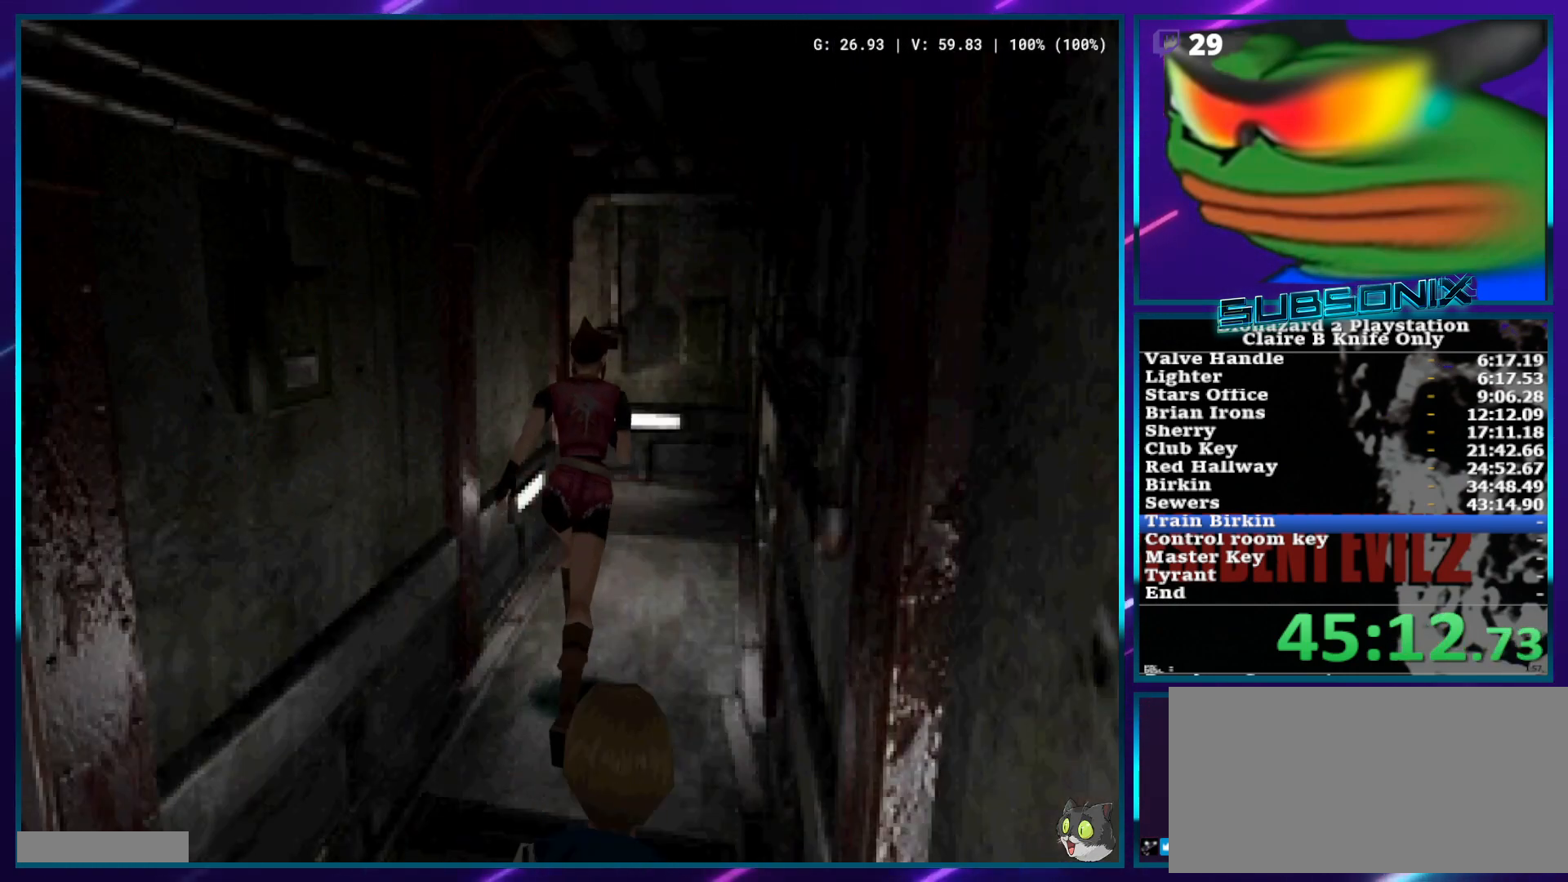
{"buttons": ["DPAD_UP"], "left_stick": "center", "right_stick": "center", "events": [[67, "SQUARE", "up"], [150, "SQUARE", "down"], [450, "SQUARE", "up"]]}
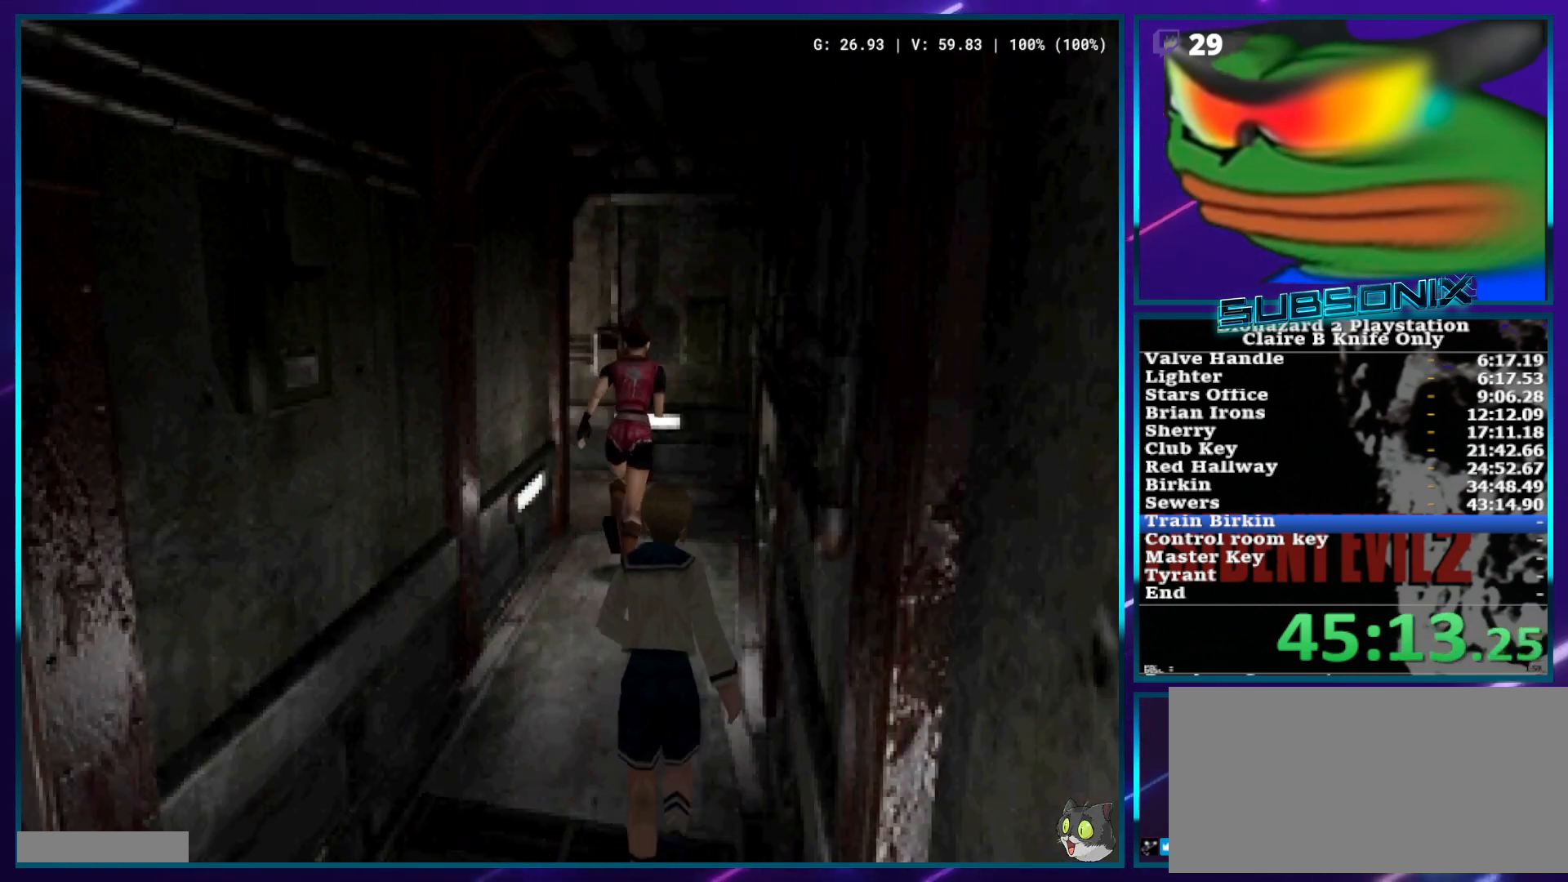
{"buttons": ["SQUARE", "DPAD_UP", "DPAD_LEFT"], "left_stick": "center", "right_stick": "center", "events": [[100, "SQUARE", "down"], [150, "SQUARE", "up"], [267, "SQUARE", "down"], [333, "DPAD_LEFT", "down"], [333, "SQUARE", "up"], [433, "SQUARE", "down"]]}
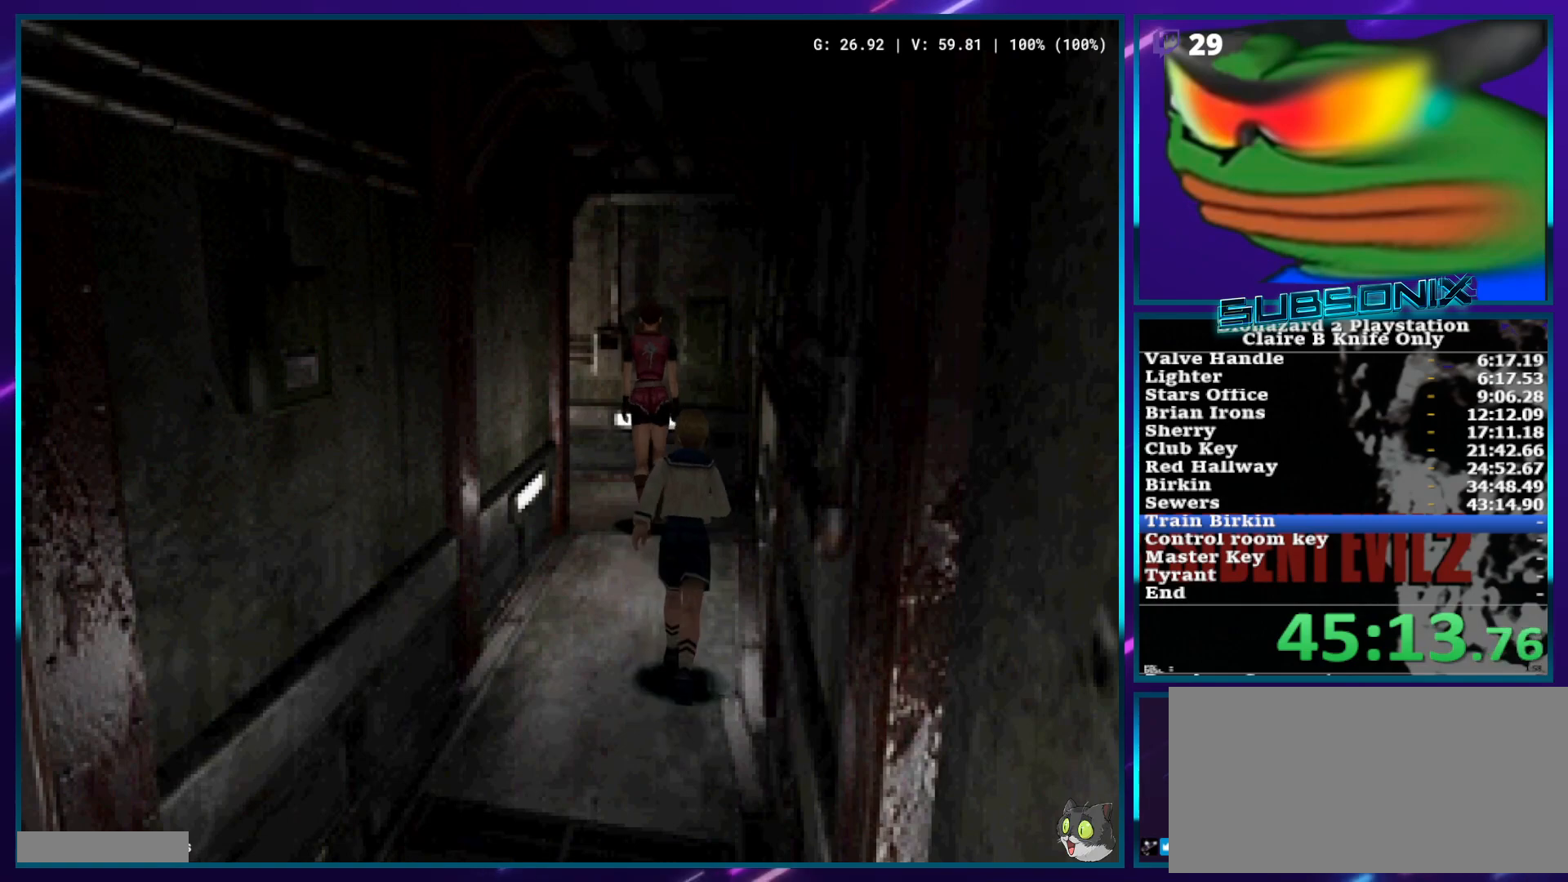
{"buttons": ["SQUARE", "DPAD_UP"], "left_stick": "center", "right_stick": "center", "events": [[450, "DPAD_LEFT", "up"]]}
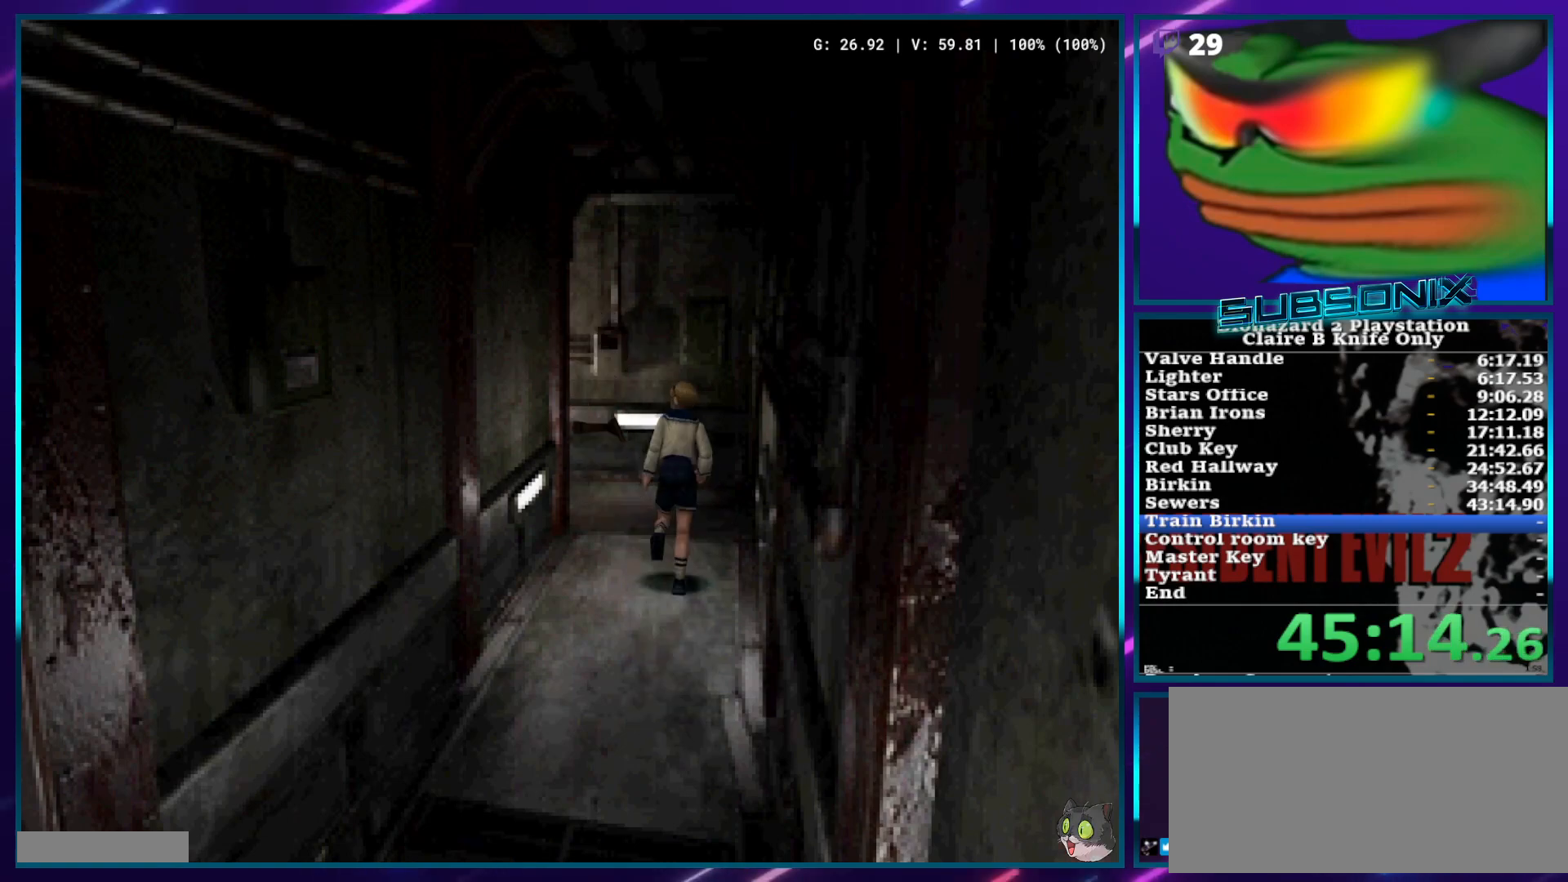
{"buttons": ["SQUARE", "DPAD_UP"], "left_stick": "center", "right_stick": "center", "events": [[300, "SQUARE", "up"], [350, "SQUARE", "down"]]}
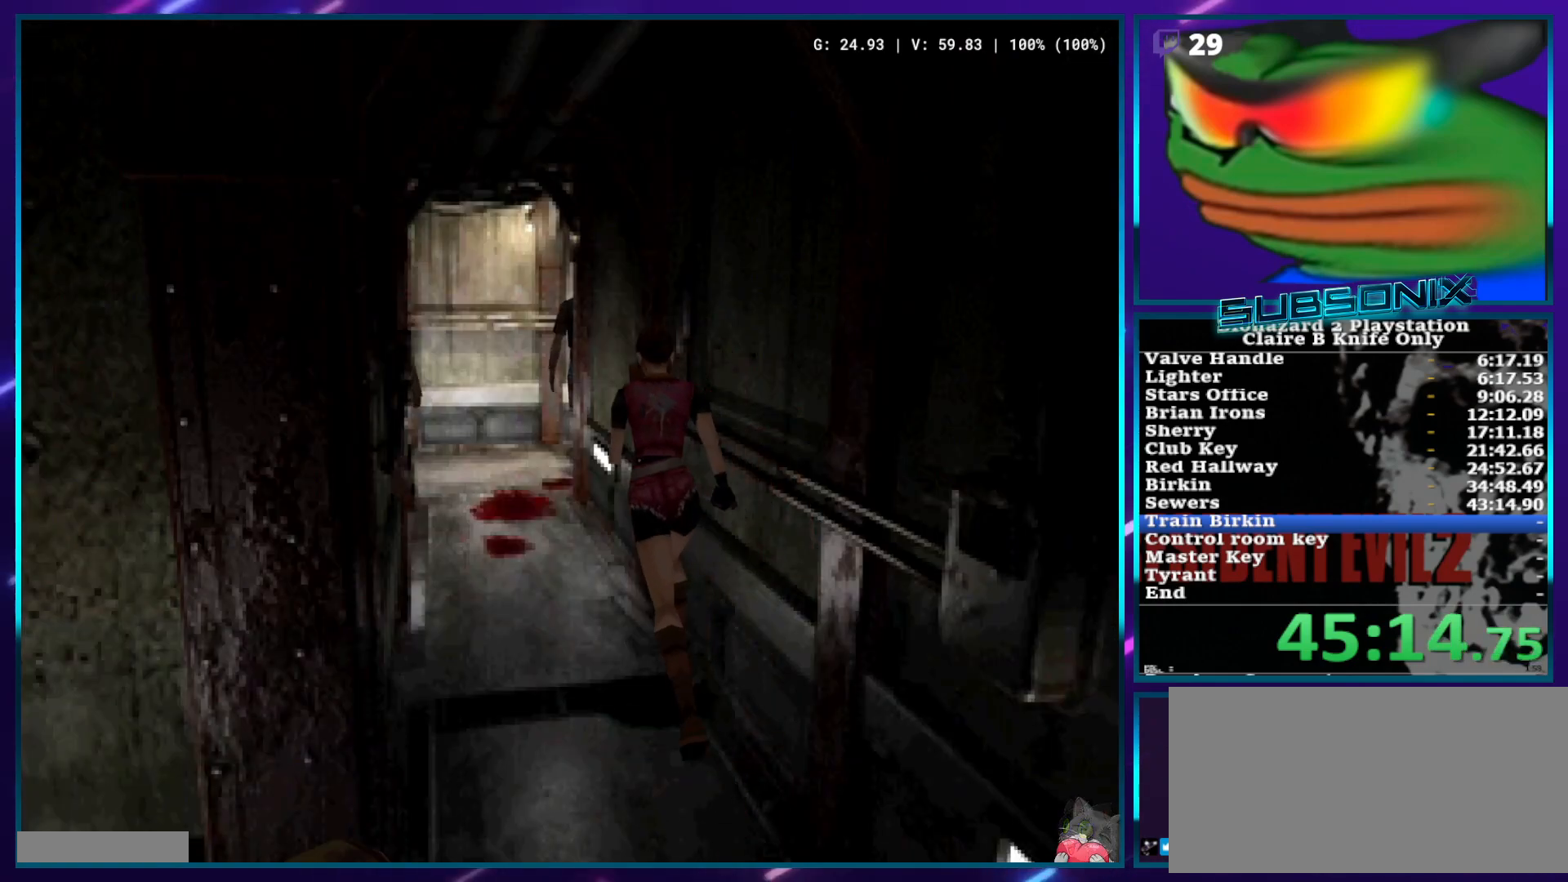
{"buttons": ["SQUARE", "DPAD_UP"], "left_stick": "center", "right_stick": "center", "events": [[33, "DPAD_LEFT", "down"], [200, "DPAD_LEFT", "up"]]}
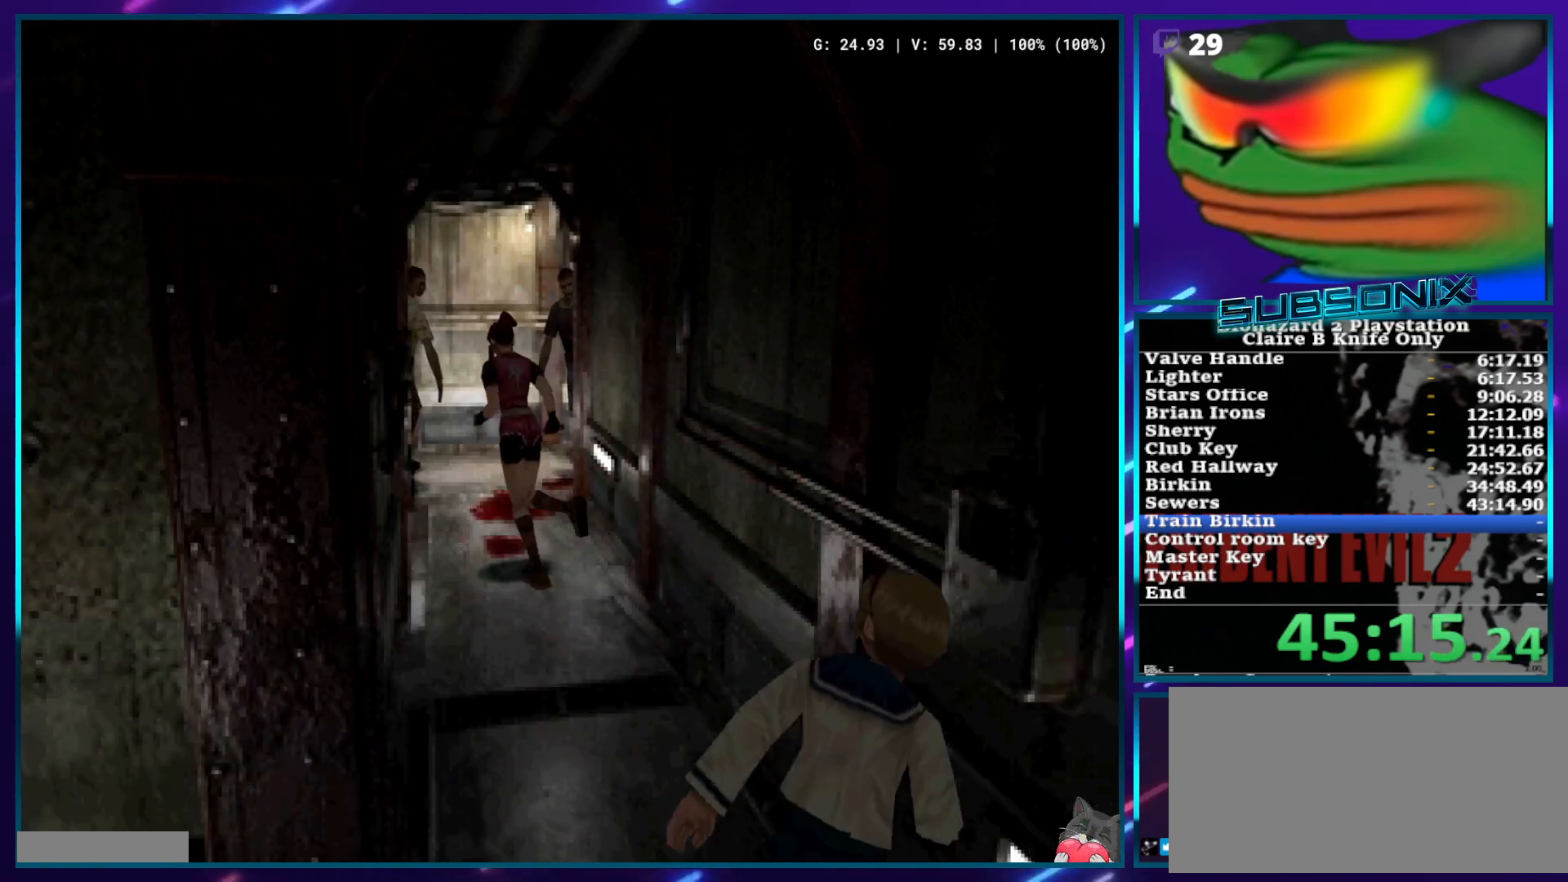
{"buttons": ["SQUARE", "DPAD_UP"], "left_stick": "center", "right_stick": "center", "events": [[33, "DPAD_RIGHT", "down"], [167, "DPAD_RIGHT", "up"]]}
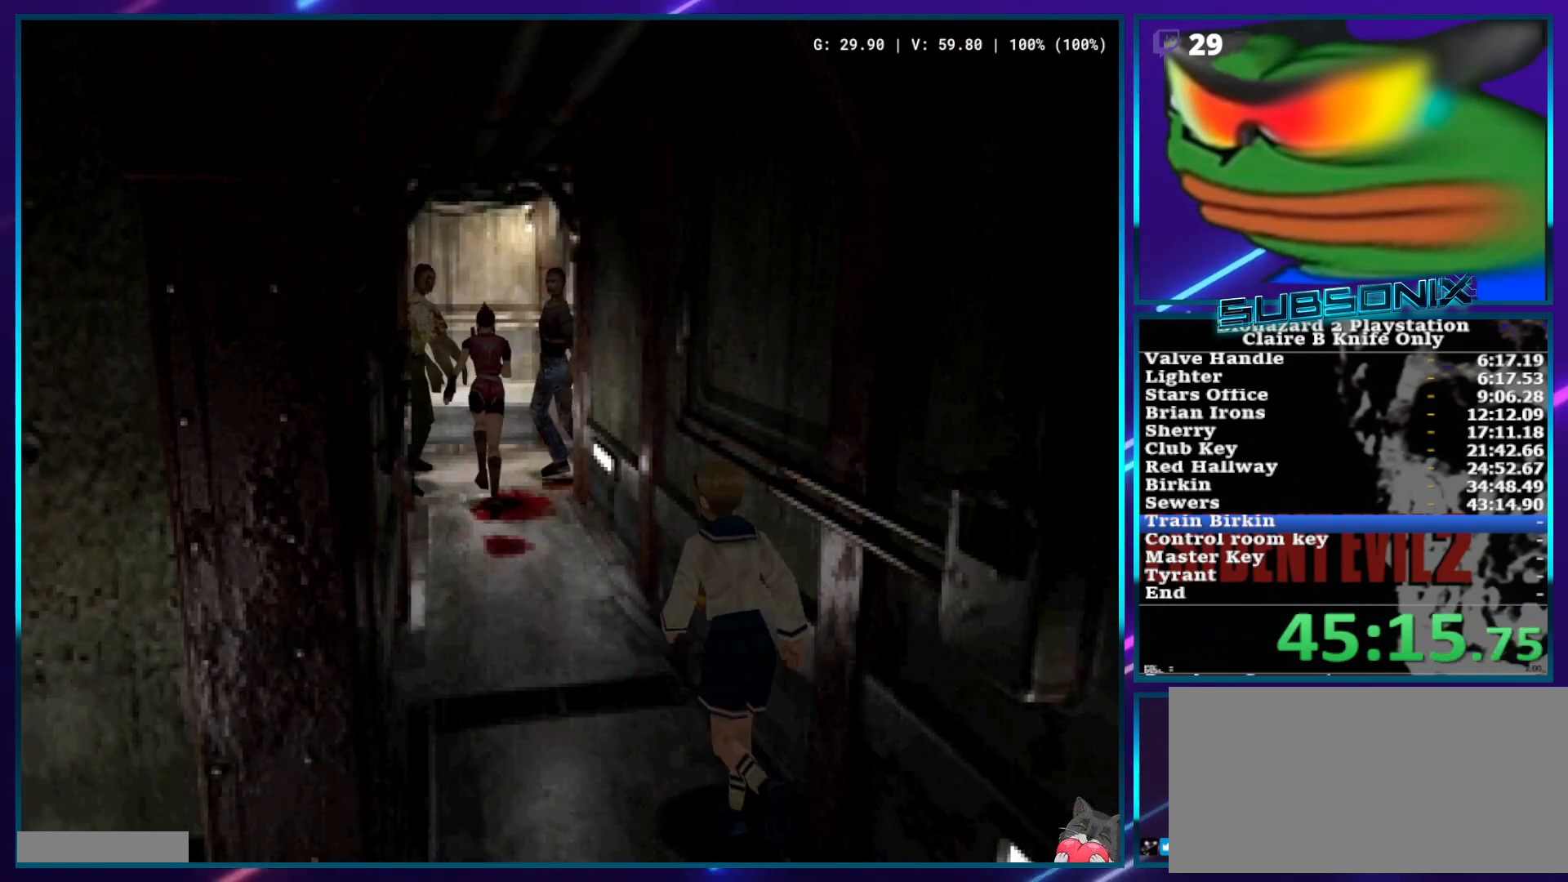
{"buttons": ["SQUARE", "DPAD_UP"], "left_stick": "center", "right_stick": "center", "events": []}